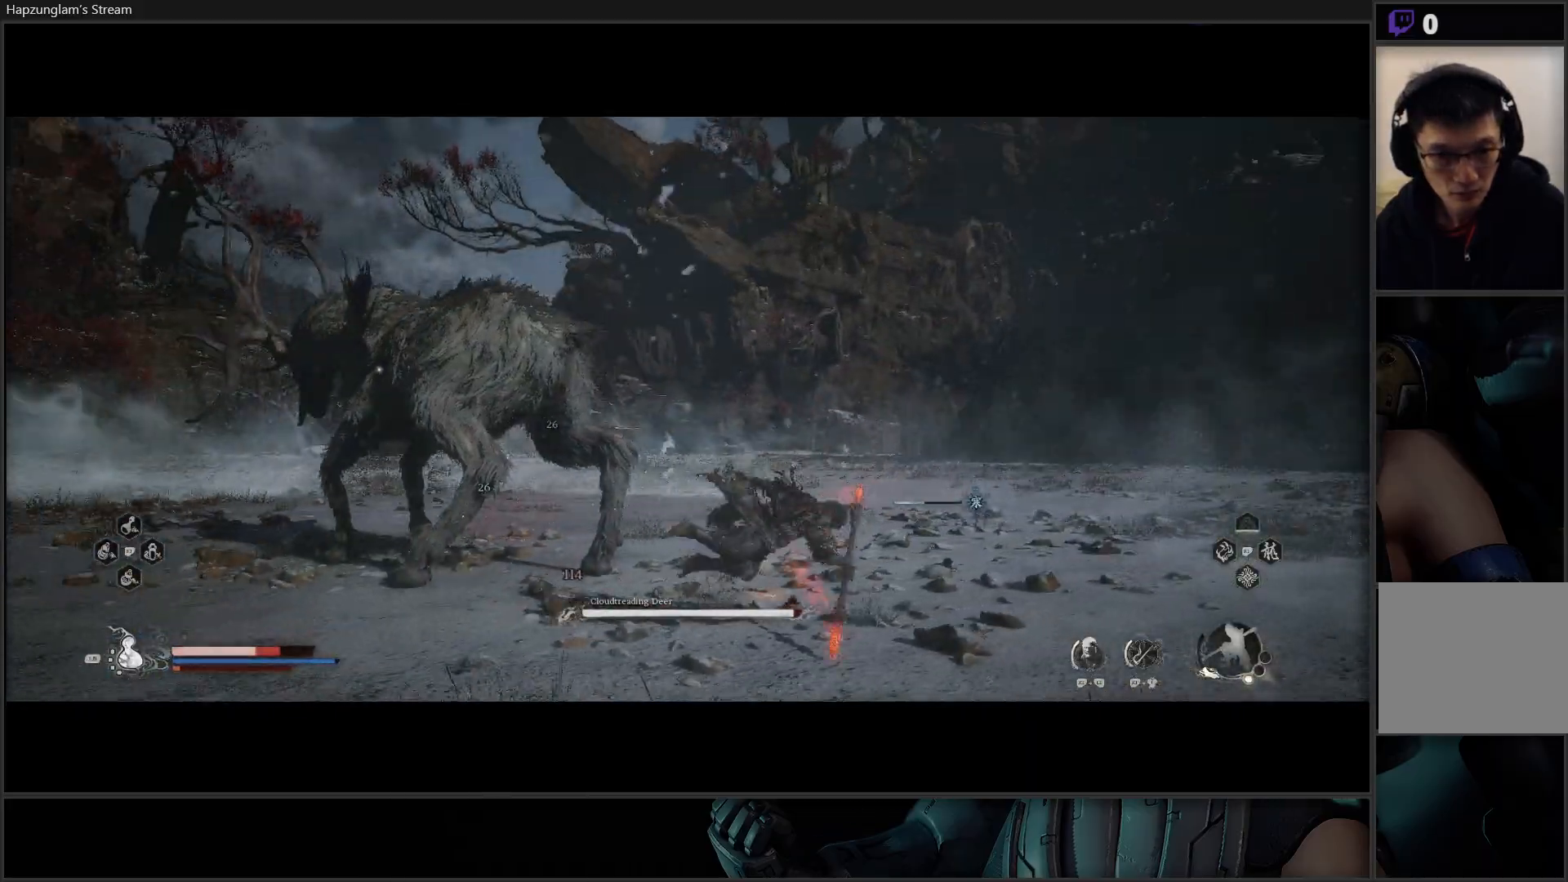
Gameplay with a controller (Xbox layout); each line is a JSON object with the inputs held at the frame after it. "events" lists button and stick changes between this image and that frame as [ms after this image, input, new state], when the widget could be followed in between.
{"buttons": [], "left_stick": "up-left", "right_stick": "center", "events": [[34, "B", "up"], [101, "B", "down"], [167, "left_stick", "up-left"], [184, "B", "up"], [267, "B", "down"], [351, "B", "up"], [418, "B", "down"], [501, "B", "up"]]}
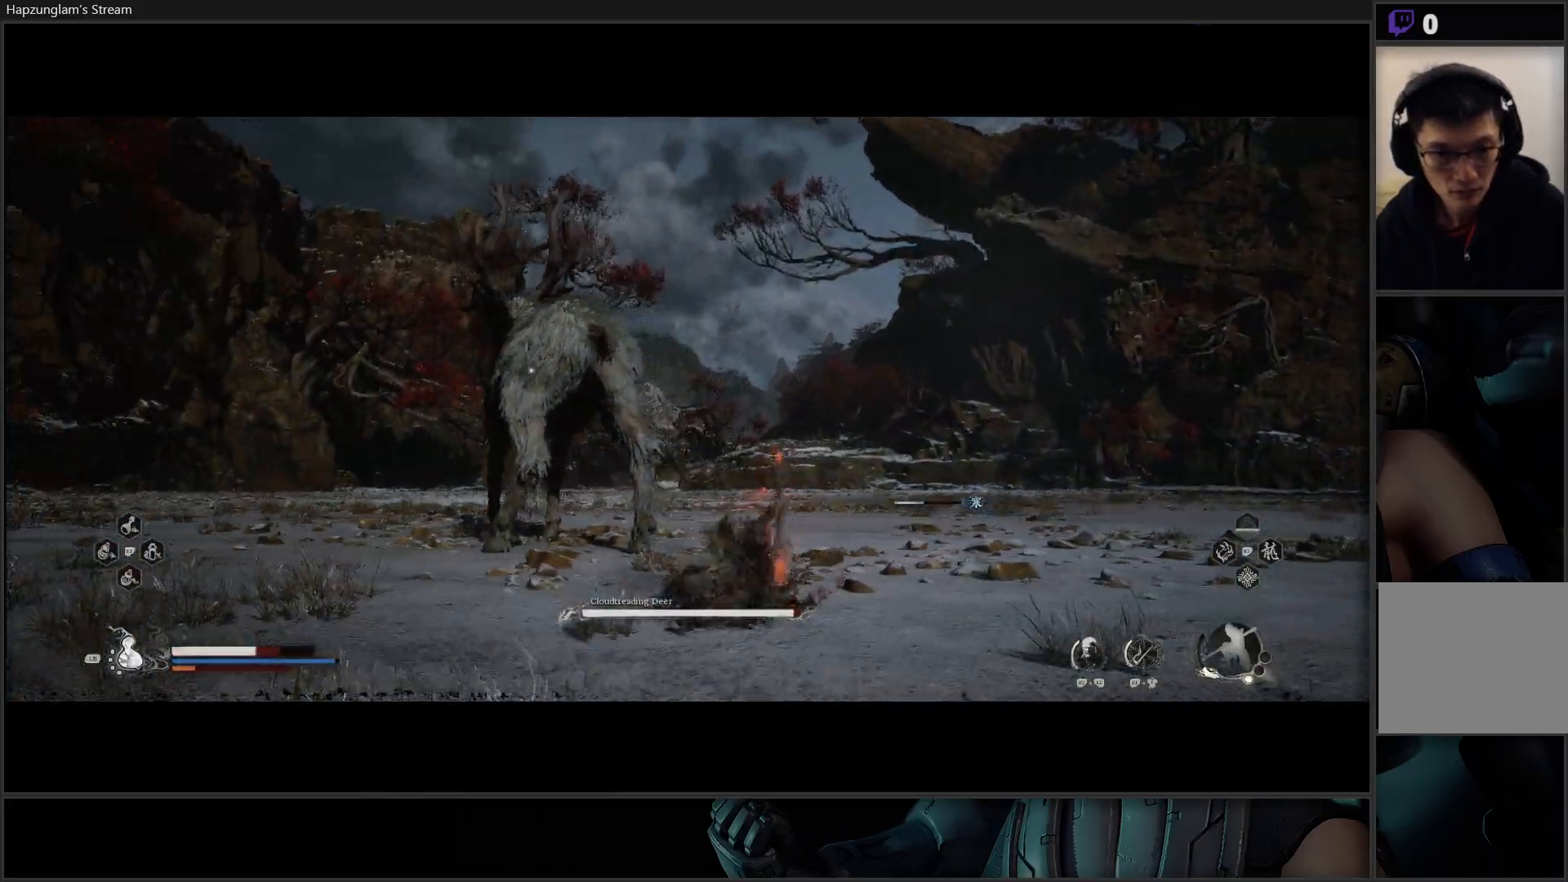
{"buttons": ["B"], "left_stick": "up-left", "right_stick": "center", "events": [[67, "B", "down"], [150, "B", "up"], [217, "B", "down"], [317, "B", "up"], [367, "B", "down"]]}
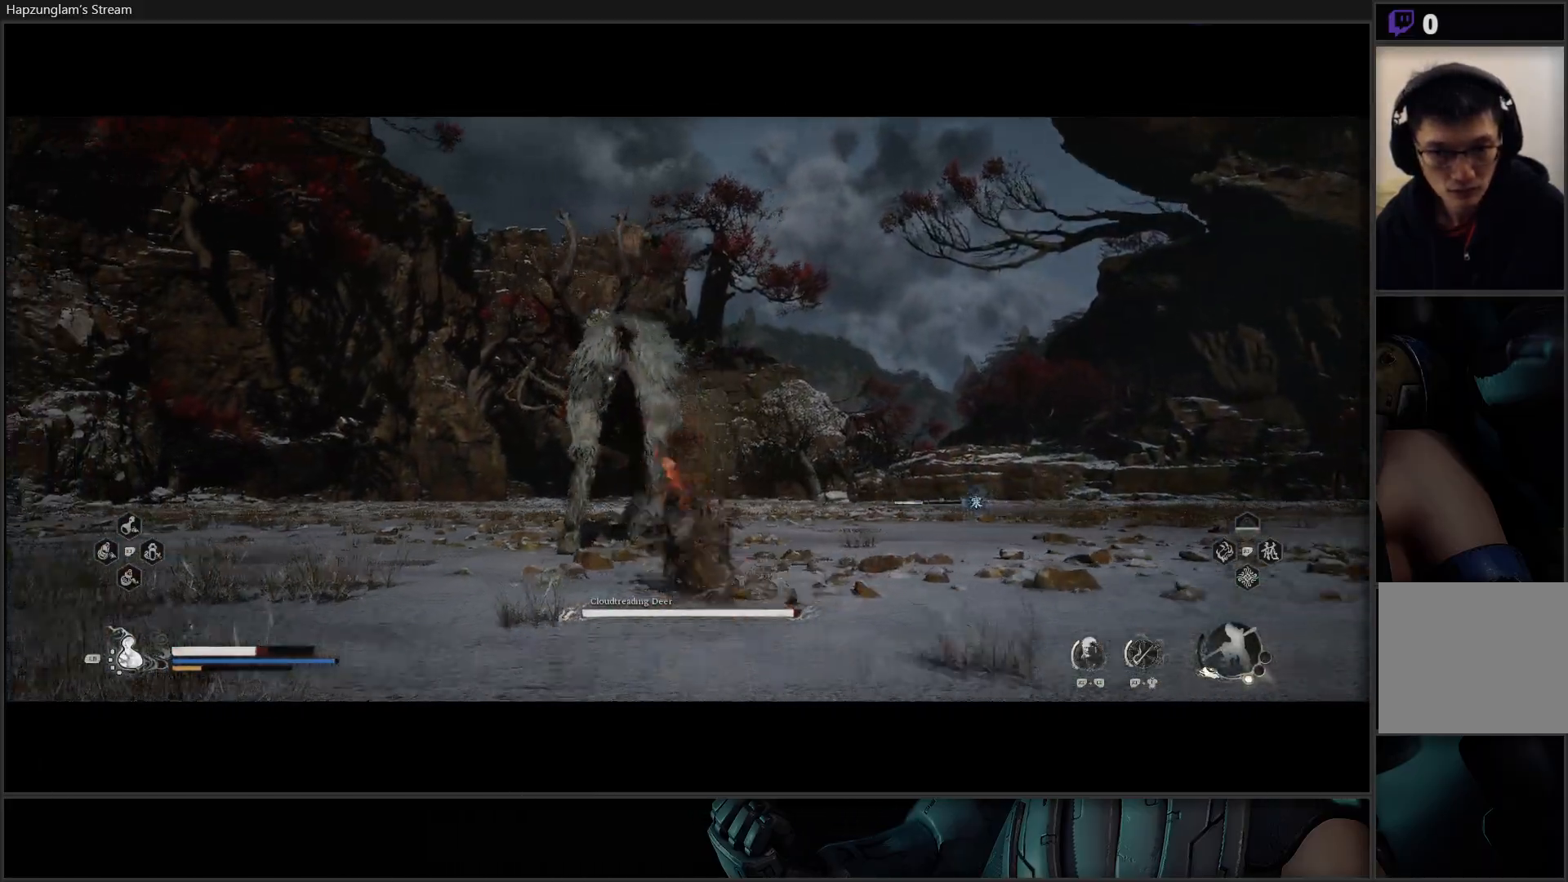
{"buttons": [], "left_stick": "up", "right_stick": "center", "events": [[17, "B", "up"], [384, "X", "down"], [418, "left_stick", "up"], [468, "X", "up"]]}
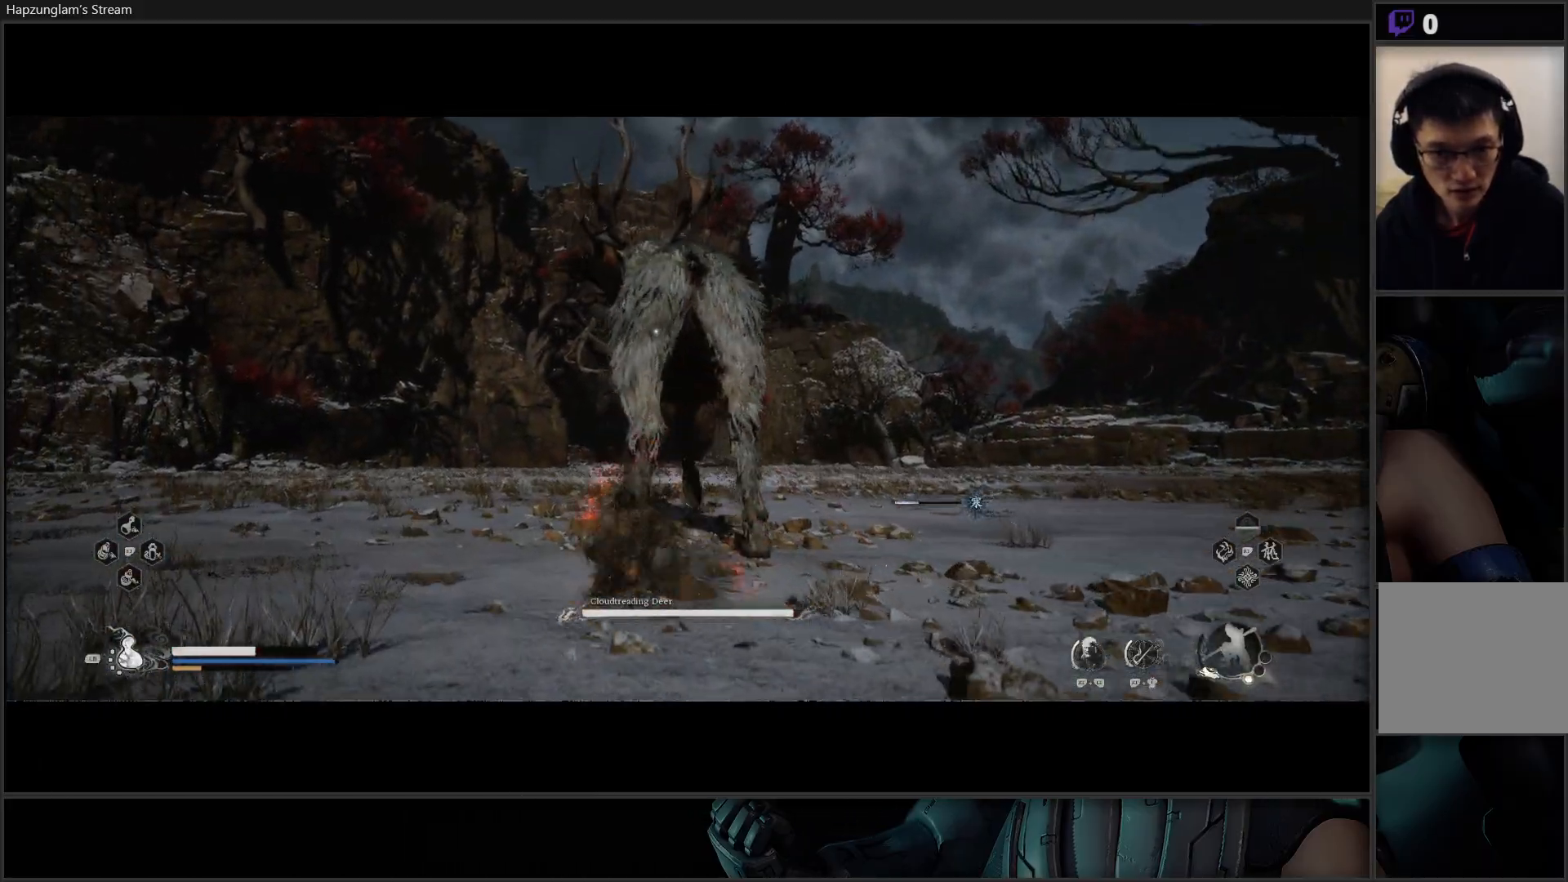
{"buttons": ["X"], "left_stick": "up-left", "right_stick": "center", "events": [[50, "X", "down"], [117, "X", "up"], [200, "X", "down"], [267, "X", "up"], [334, "X", "down"], [400, "X", "up"], [417, "left_stick", "up-left"], [467, "X", "down"]]}
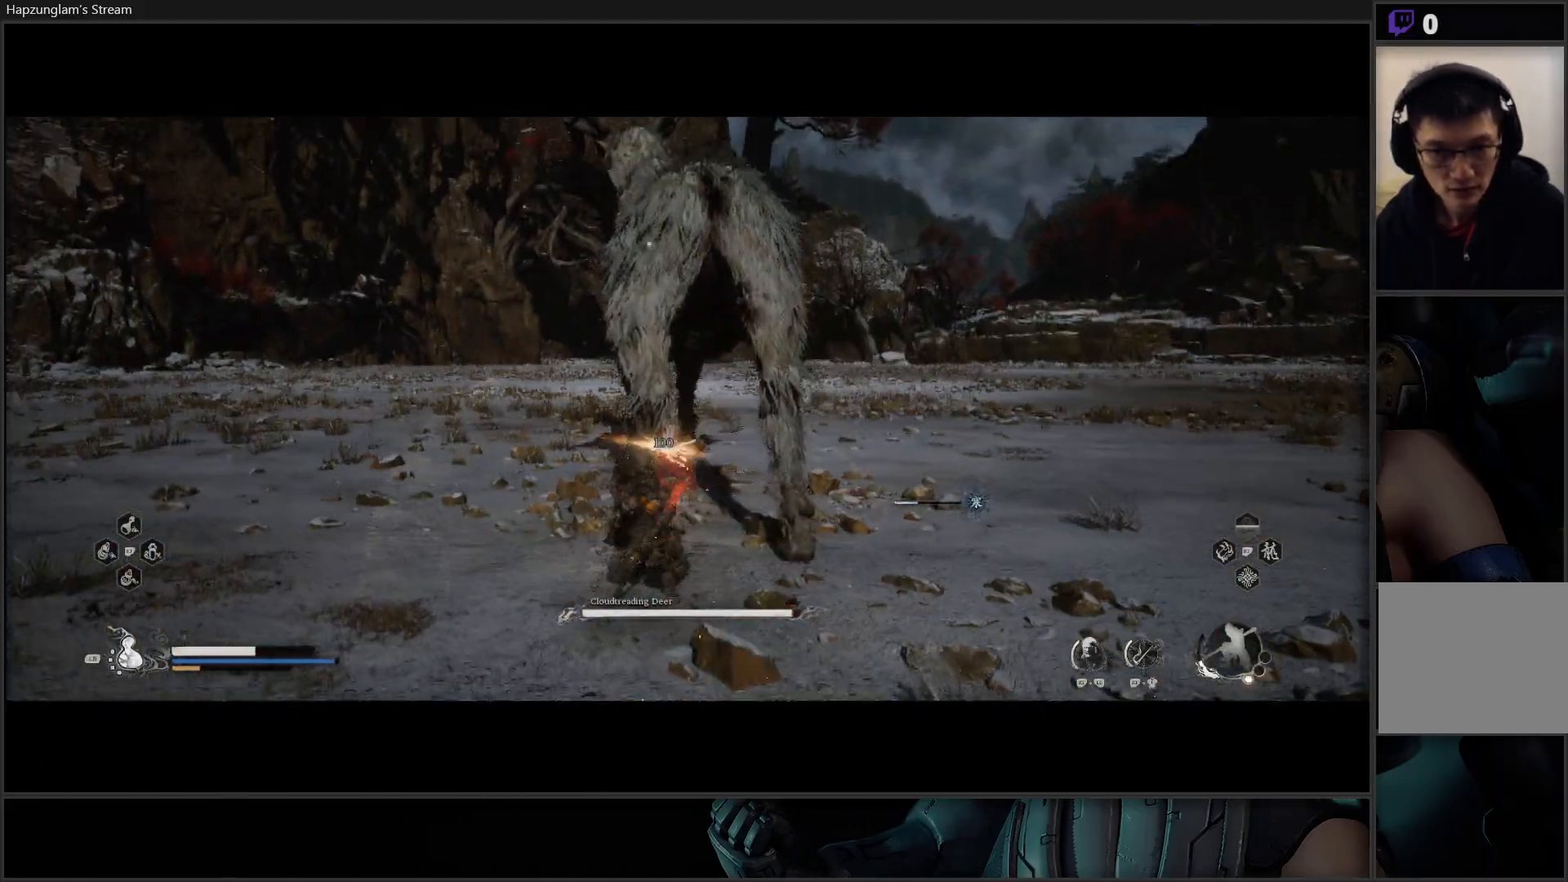
{"buttons": ["X"], "left_stick": "up-left", "right_stick": "center", "events": [[67, "X", "up"], [284, "X", "down"], [334, "X", "up"], [418, "X", "down"]]}
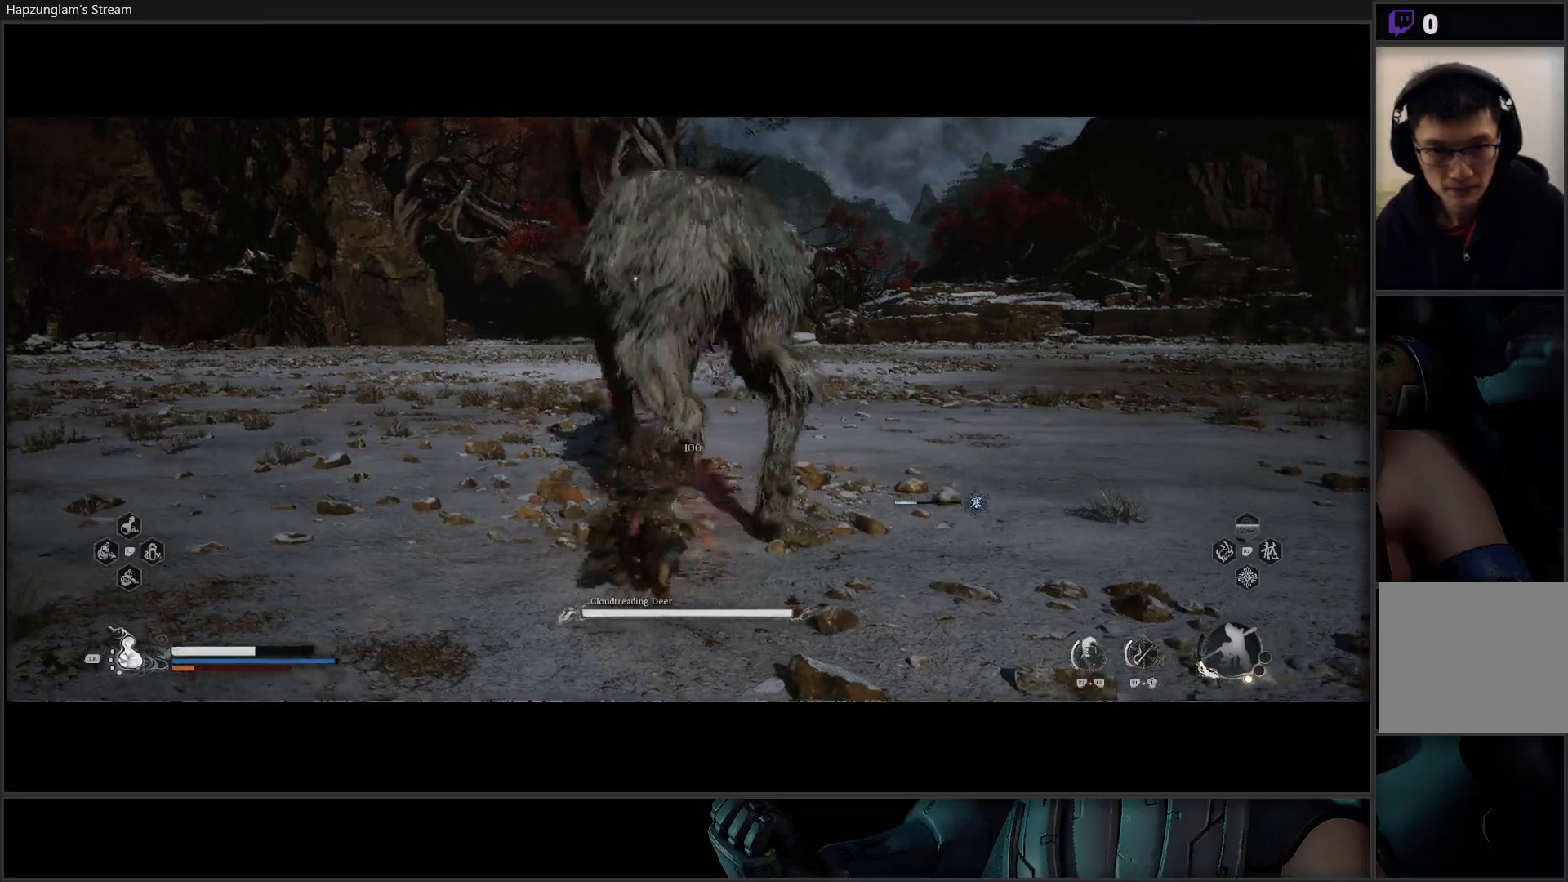
{"buttons": ["R2"], "left_stick": "up-left", "right_stick": "center", "events": [[17, "X", "up"], [50, "R2", "down"], [100, "X", "down"], [234, "X", "up"]]}
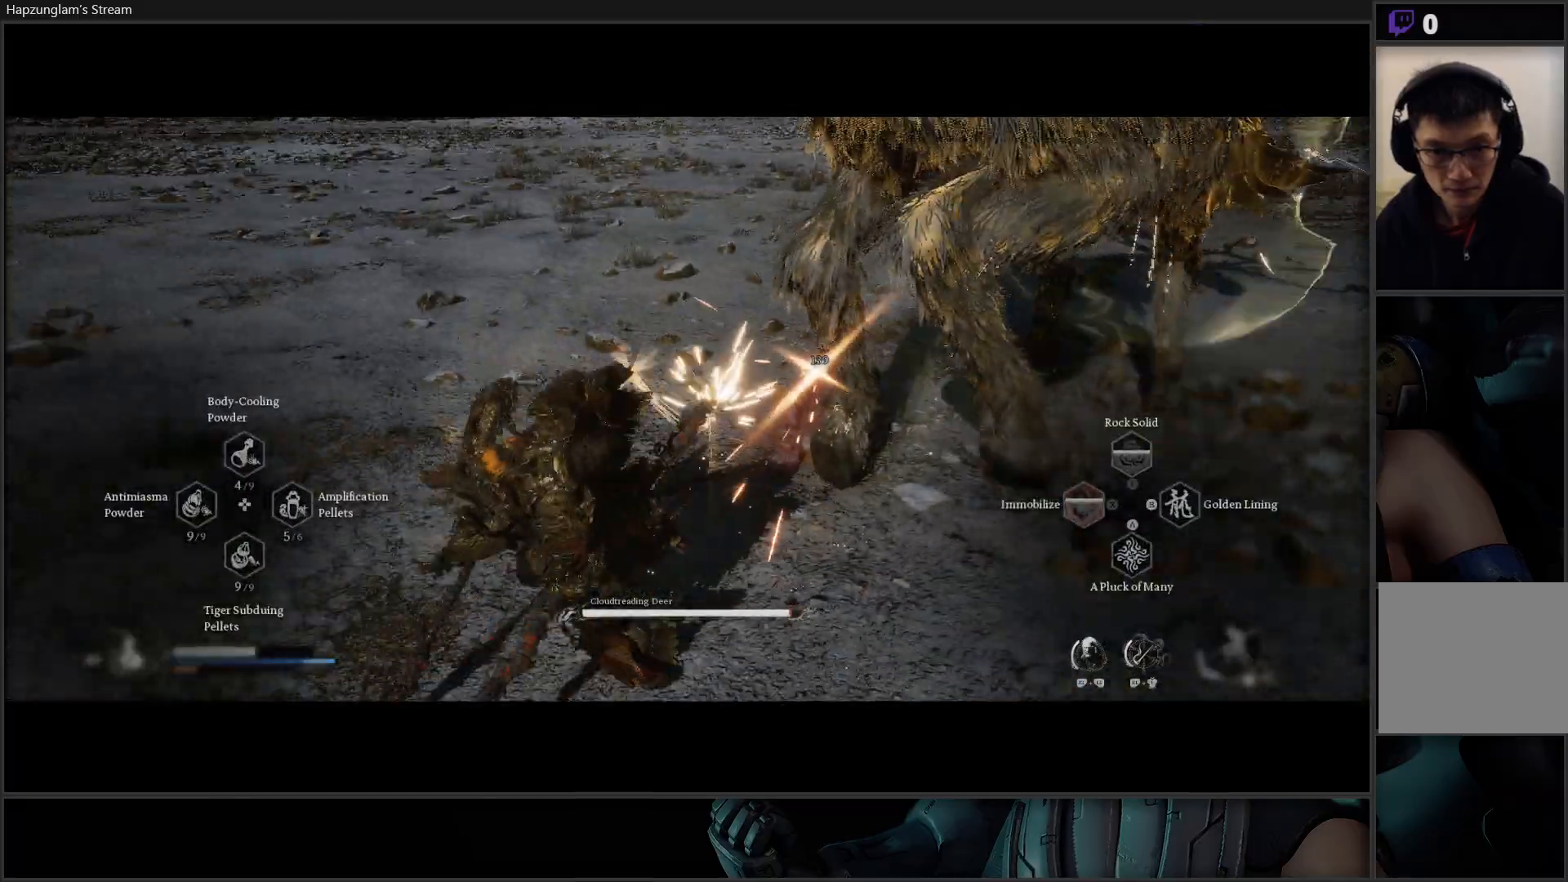
{"buttons": ["B"], "left_stick": "up-right", "right_stick": "center", "events": [[267, "left_stick", "up"], [367, "R2", "up"], [367, "left_stick", "up-right"], [500, "B", "down"]]}
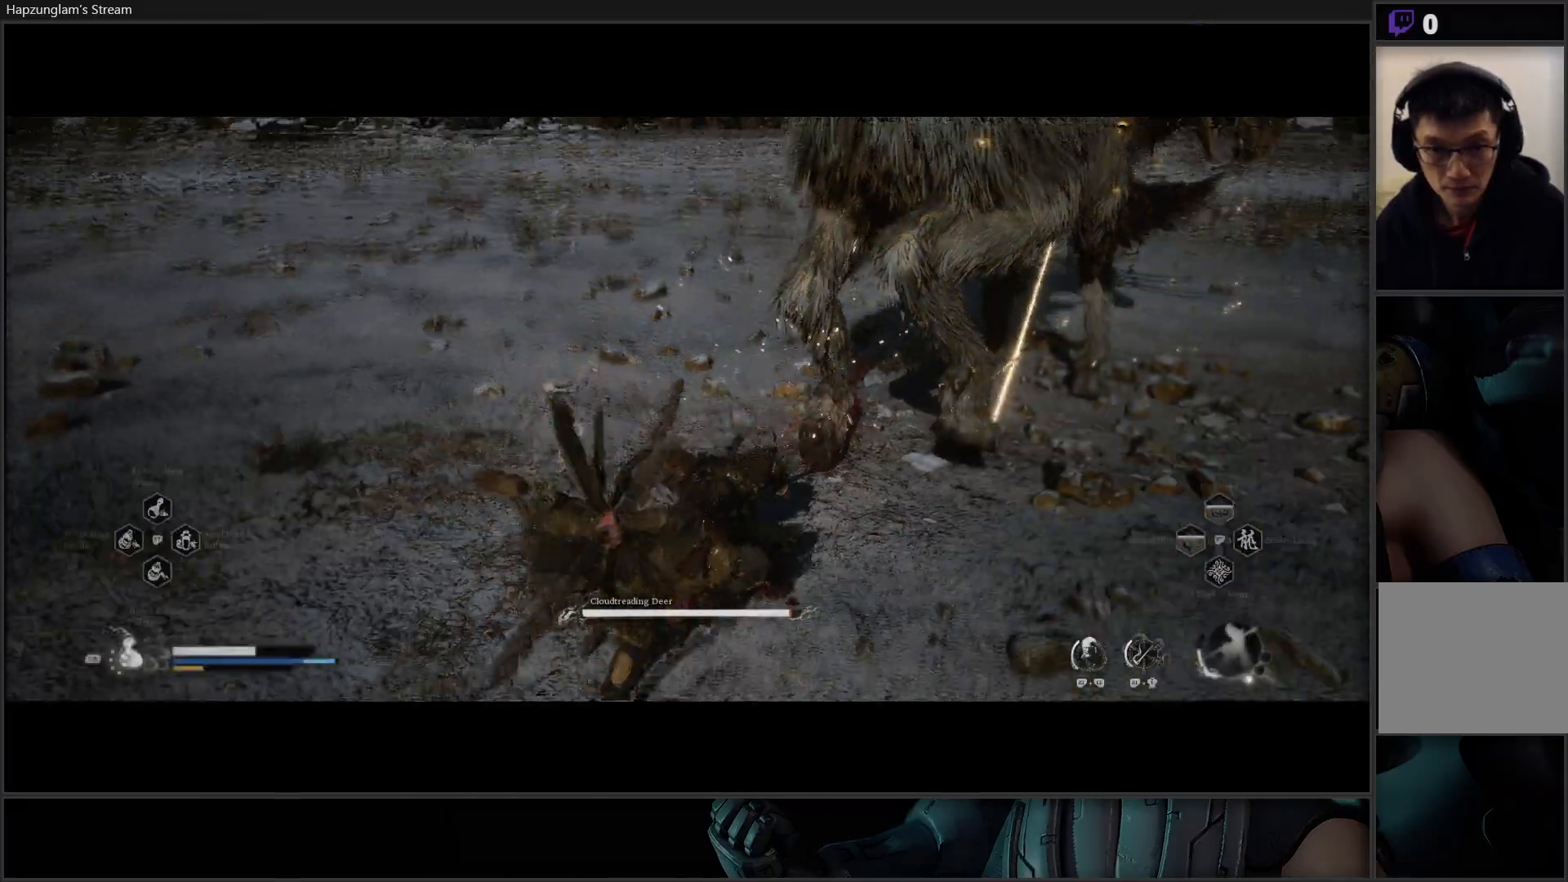
{"buttons": ["B"], "left_stick": "up-right", "right_stick": "center", "events": [[100, "B", "up"], [184, "B", "down"], [301, "B", "up"], [401, "B", "down"]]}
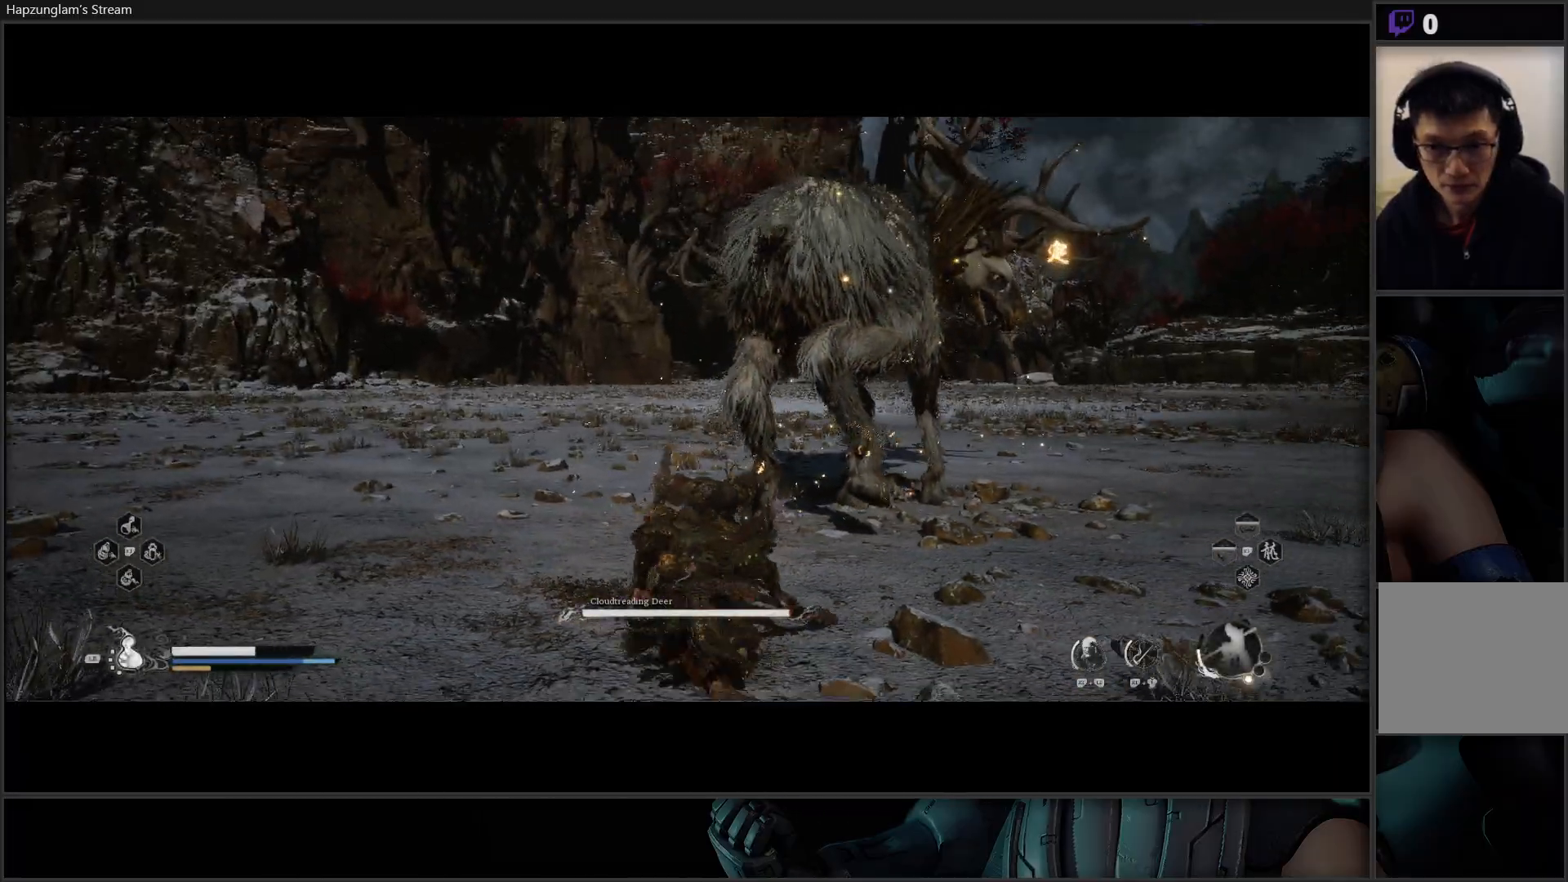
{"buttons": ["X"], "left_stick": "up-right", "right_stick": "center", "events": [[16, "B", "up"], [350, "X", "down"], [467, "X", "up"], [500, "X", "down"]]}
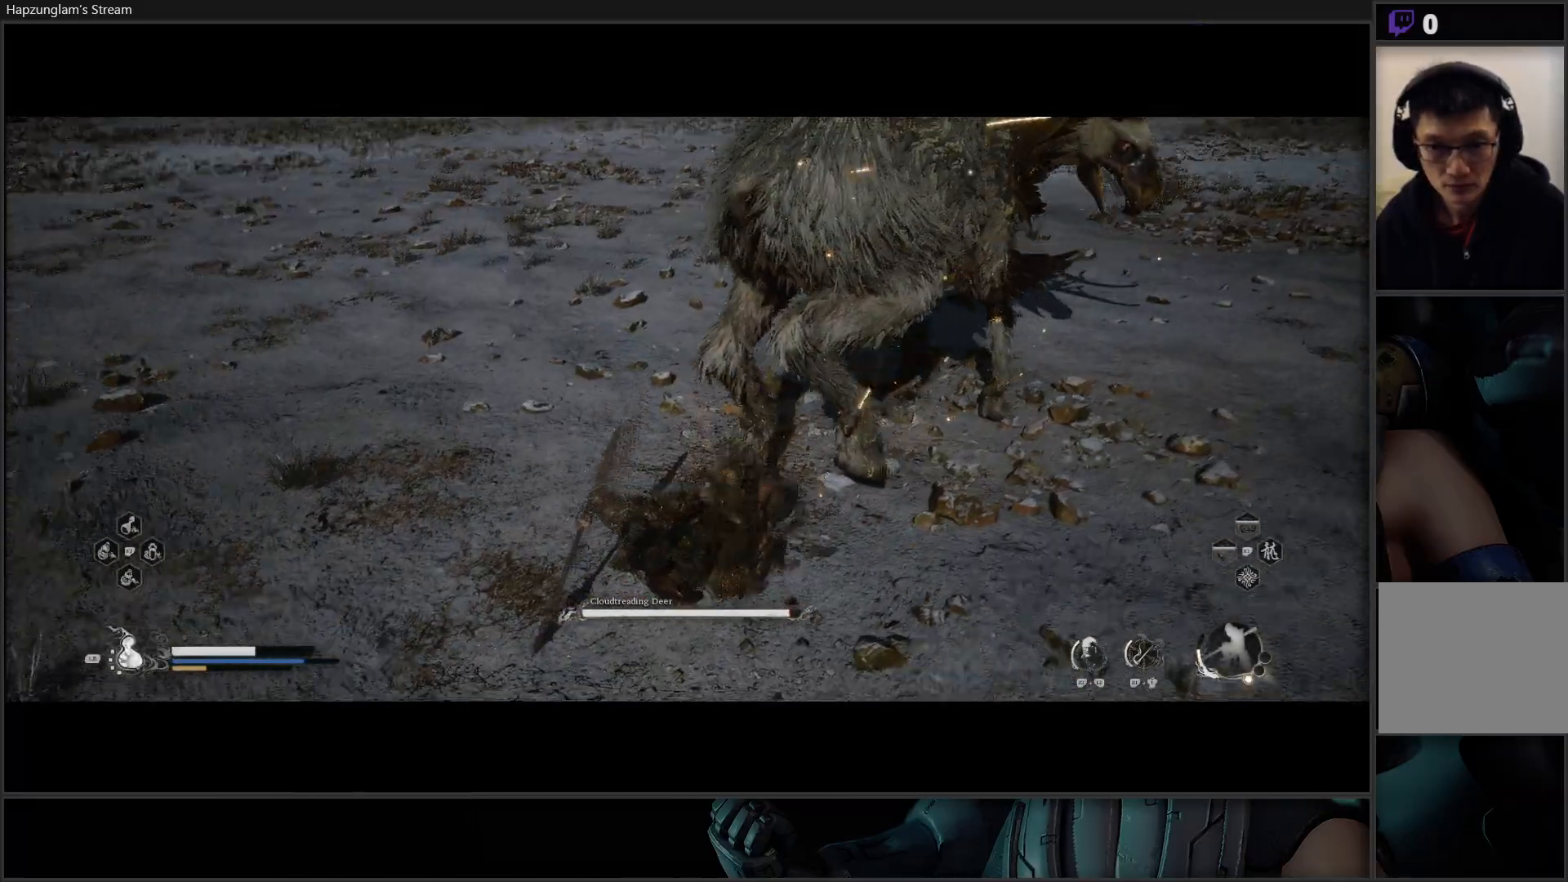
{"buttons": [], "left_stick": "center", "right_stick": "center", "events": [[67, "X", "up"], [134, "X", "down"], [134, "left_stick", "center"], [200, "X", "up"], [284, "X", "down"], [334, "X", "up"], [434, "X", "down"], [501, "X", "up"]]}
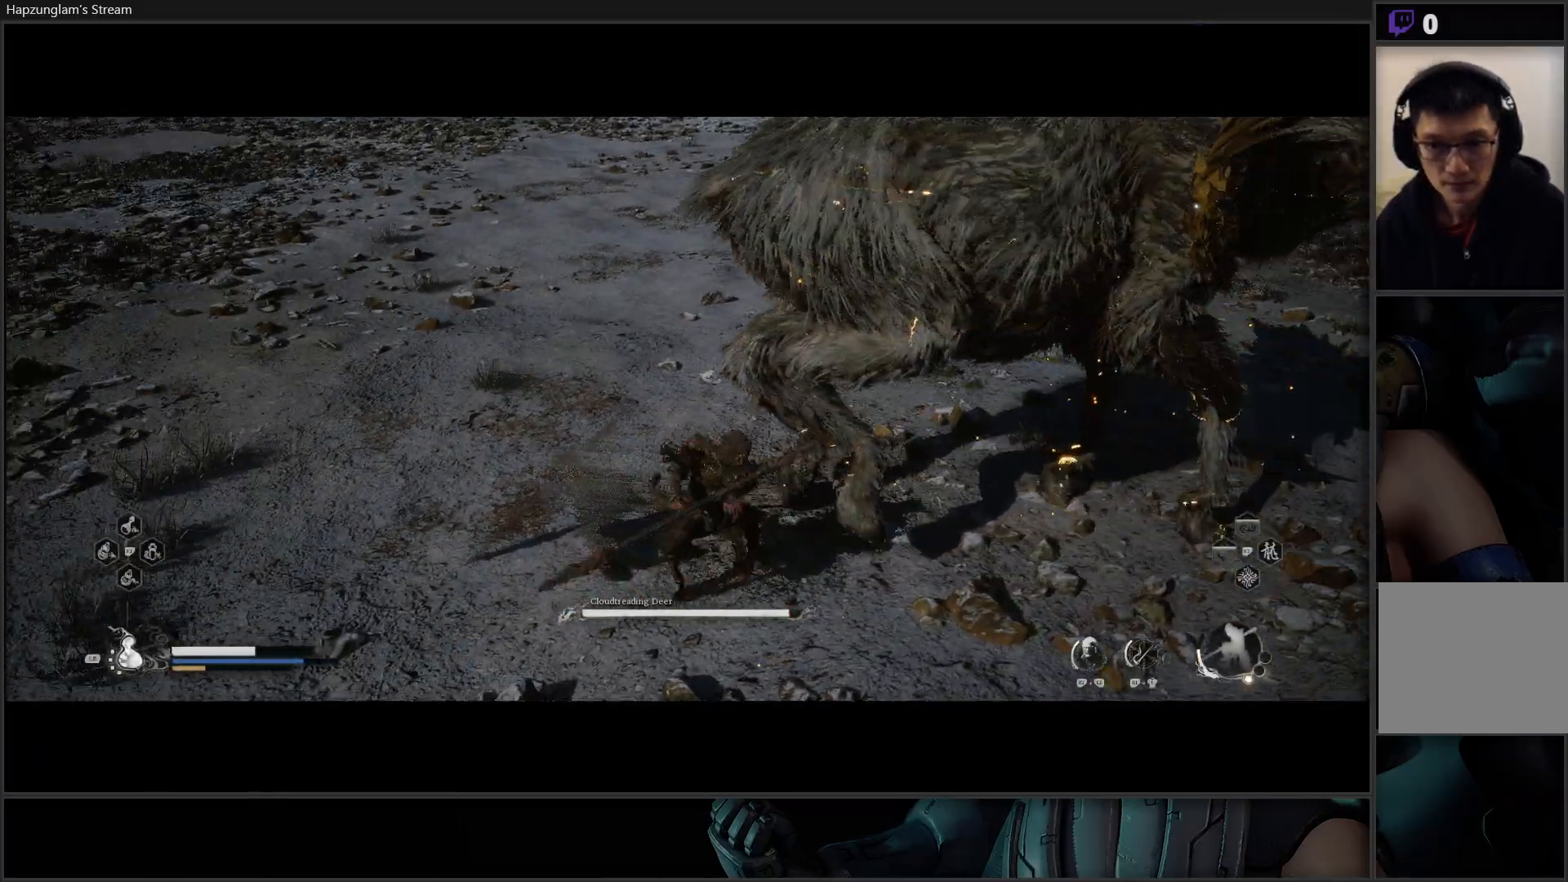
{"buttons": ["X"], "left_stick": "center", "right_stick": "center", "events": [[66, "X", "down"], [133, "X", "up"], [217, "X", "down"], [267, "X", "up"], [350, "X", "down"], [417, "X", "up"], [484, "X", "down"]]}
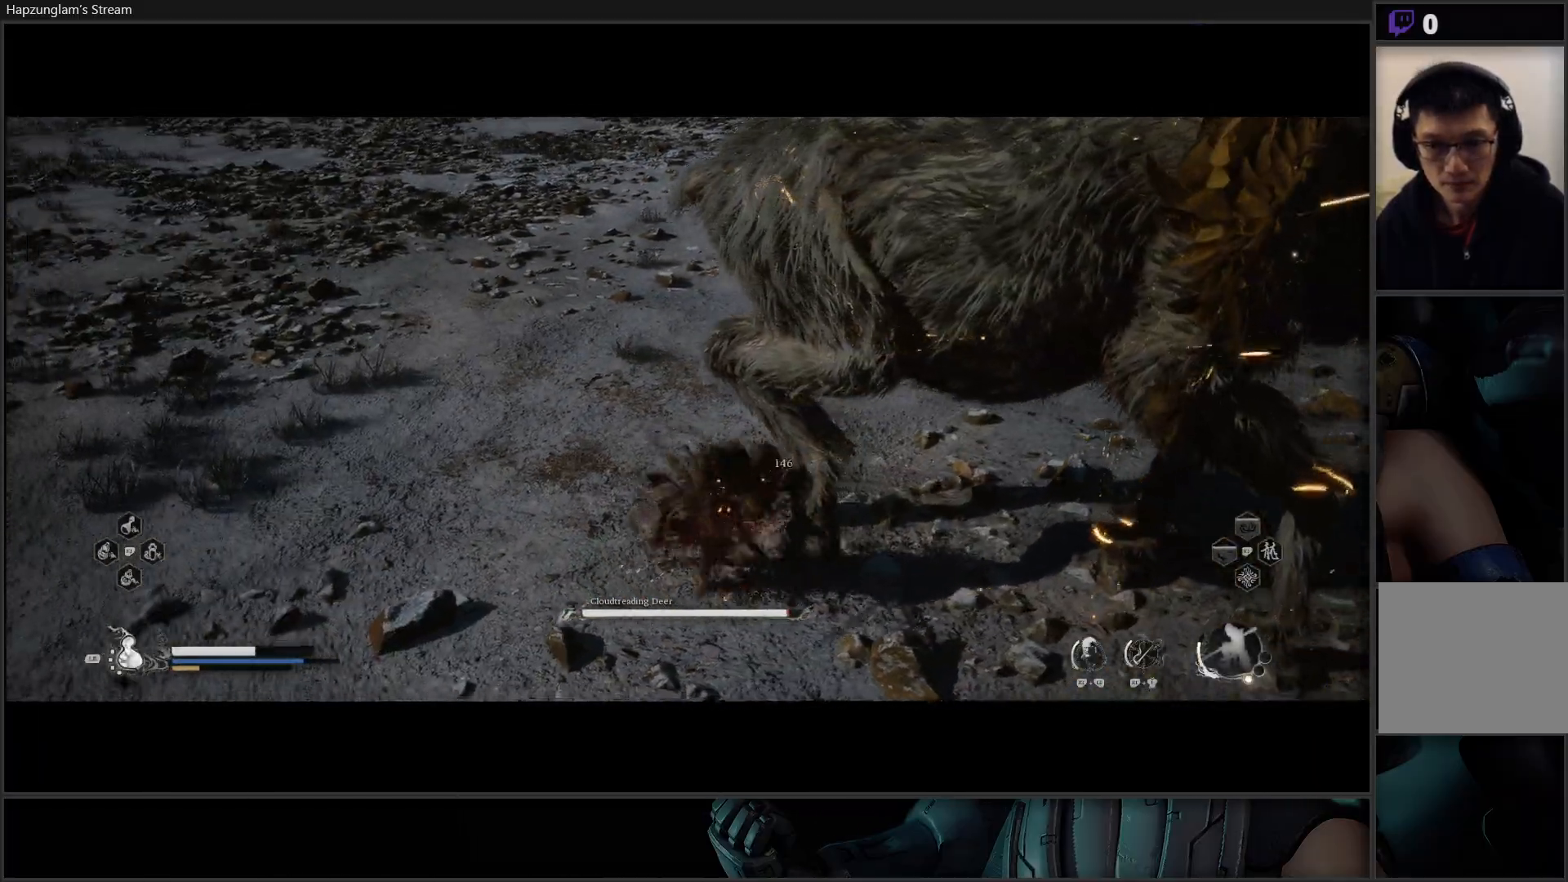
{"buttons": [], "left_stick": "center", "right_stick": "center", "events": [[84, "X", "up"], [150, "X", "down"], [217, "X", "up"], [284, "X", "down"], [351, "X", "up"], [417, "X", "down"], [501, "X", "up"]]}
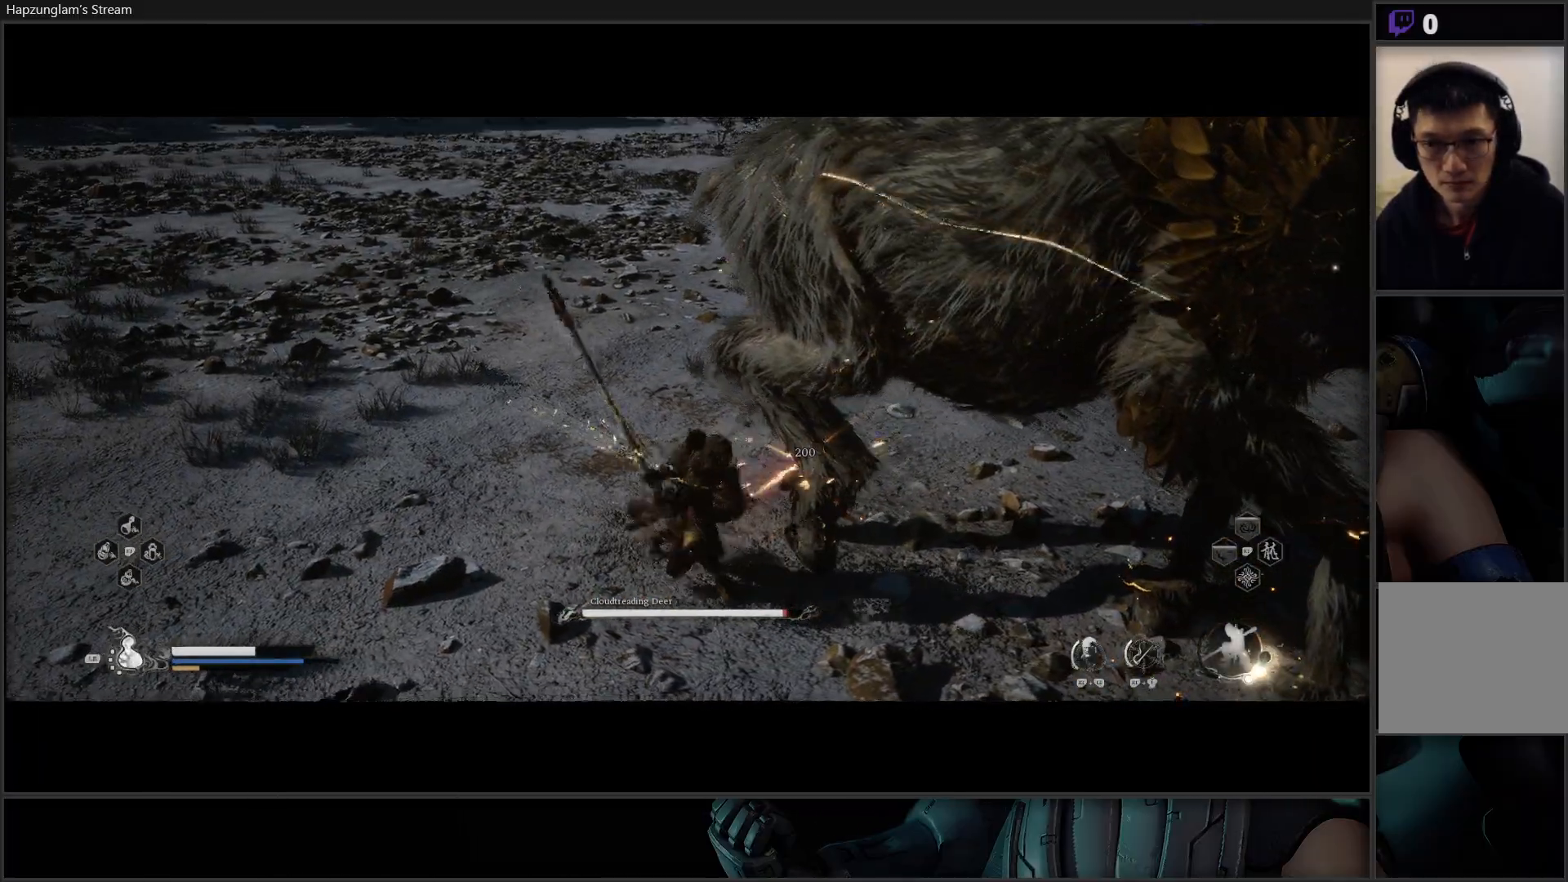
{"buttons": ["X"], "left_stick": "center", "right_stick": "center", "events": [[66, "X", "down"], [133, "X", "up"], [217, "X", "down"], [283, "X", "up"], [350, "X", "down"], [417, "X", "up"], [484, "X", "down"]]}
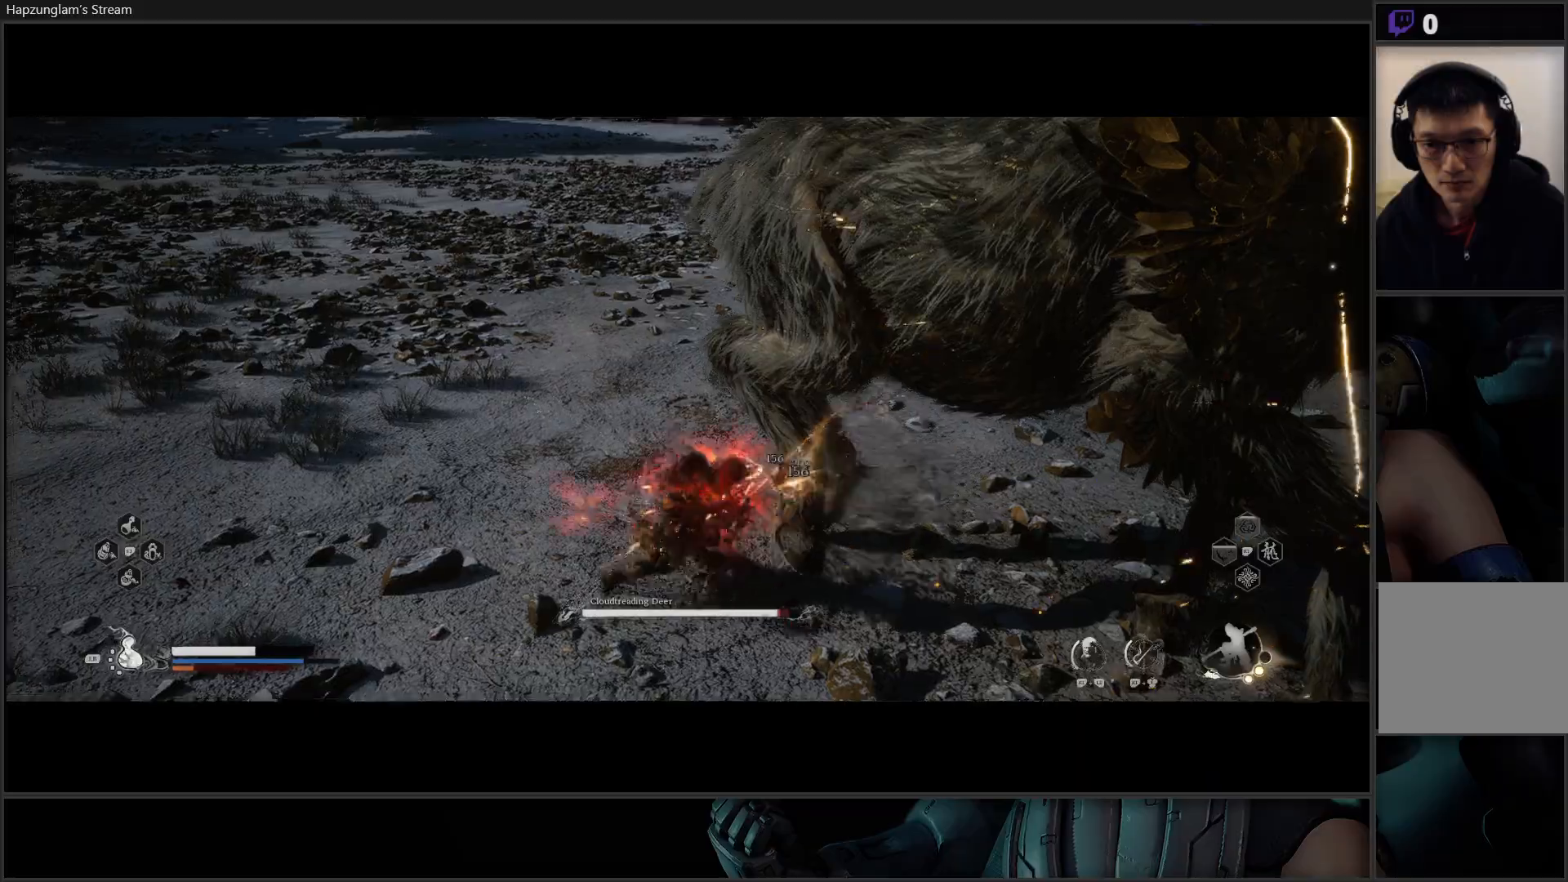
{"buttons": [], "left_stick": "center", "right_stick": "center", "events": [[50, "X", "up"], [134, "X", "down"], [200, "X", "up"], [451, "Y", "down"], [501, "Y", "up"]]}
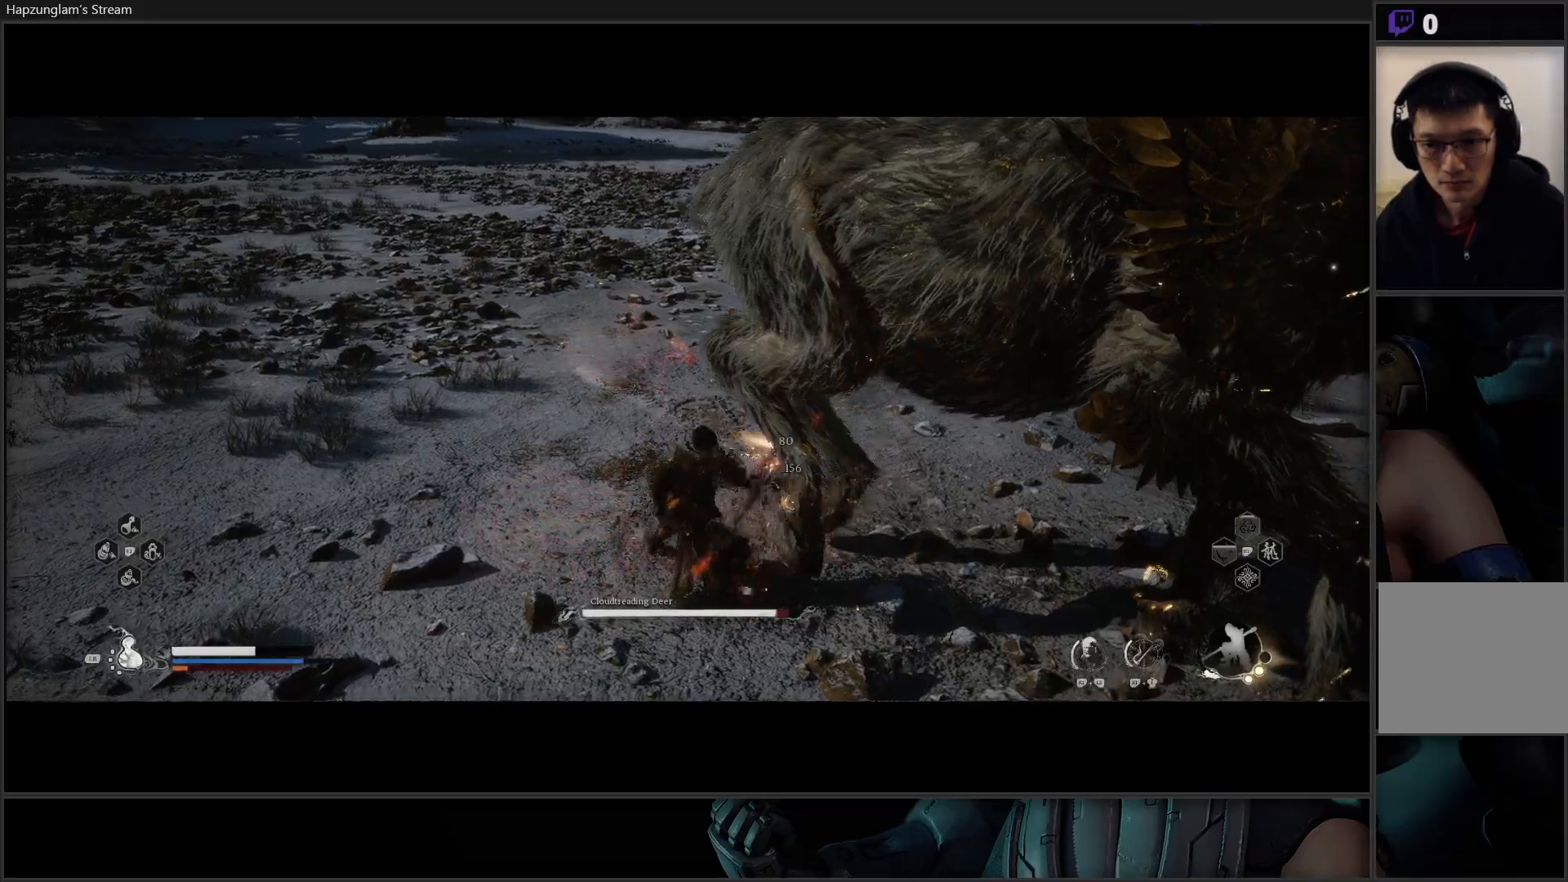
{"buttons": ["Y"], "left_stick": "center", "right_stick": "center", "events": [[83, "Y", "down"], [133, "Y", "up"], [217, "Y", "down"], [283, "Y", "up"], [367, "Y", "down"], [434, "Y", "up"], [500, "Y", "down"]]}
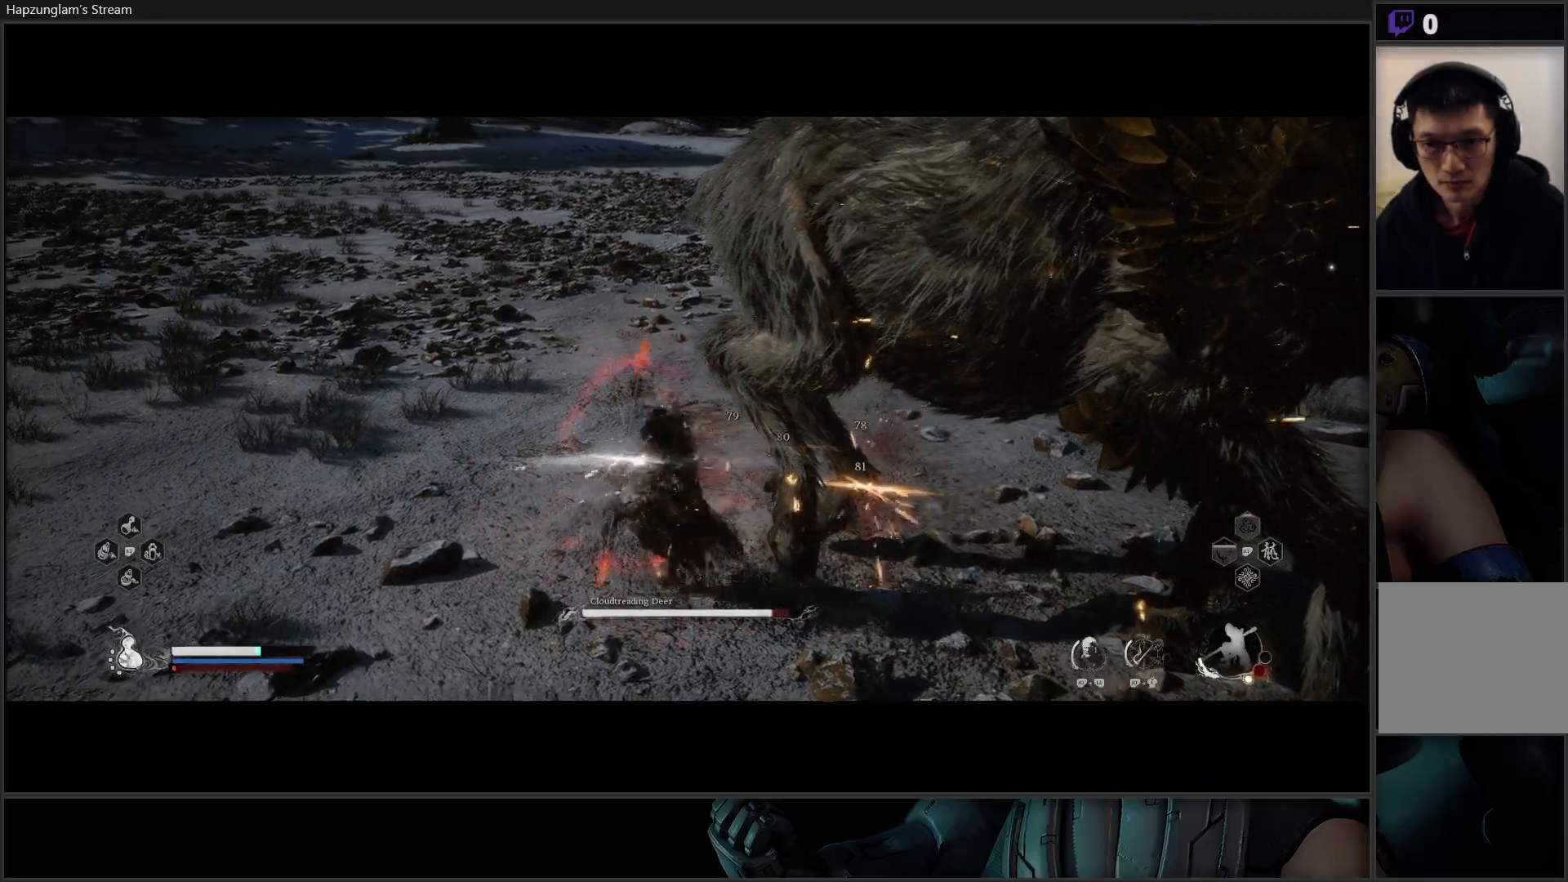
{"buttons": ["Y"], "left_stick": "center", "right_stick": "center", "events": [[67, "Y", "up"], [167, "Y", "down"], [234, "Y", "up"], [317, "Y", "down"], [401, "Y", "up"], [484, "Y", "down"]]}
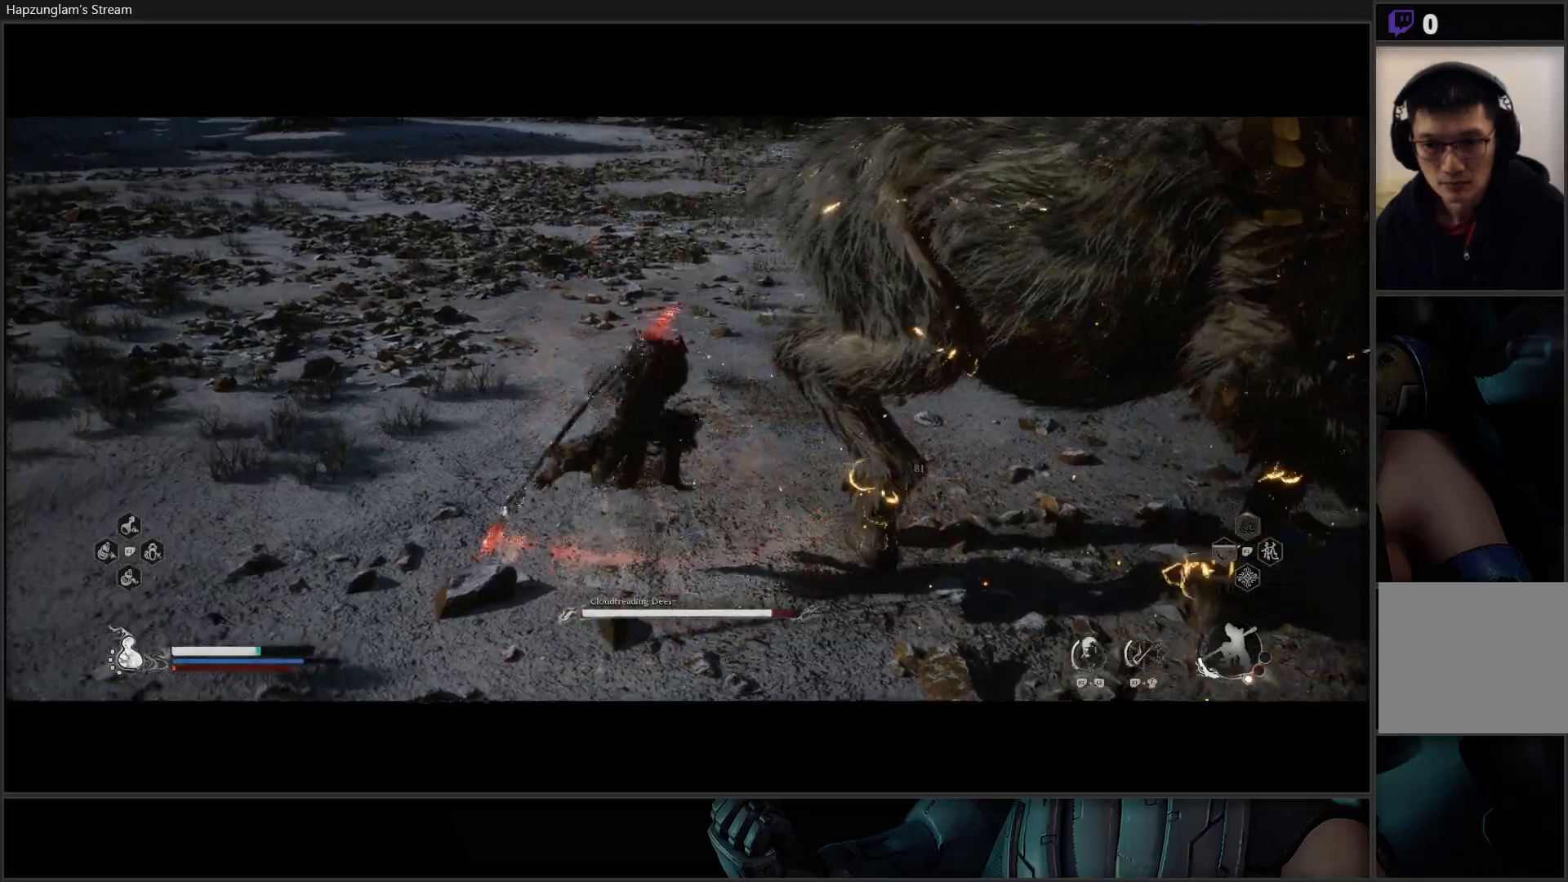
{"buttons": [], "left_stick": "center", "right_stick": "center", "events": [[50, "Y", "up"], [133, "Y", "down"], [217, "Y", "up"], [300, "Y", "down"], [400, "Y", "up"]]}
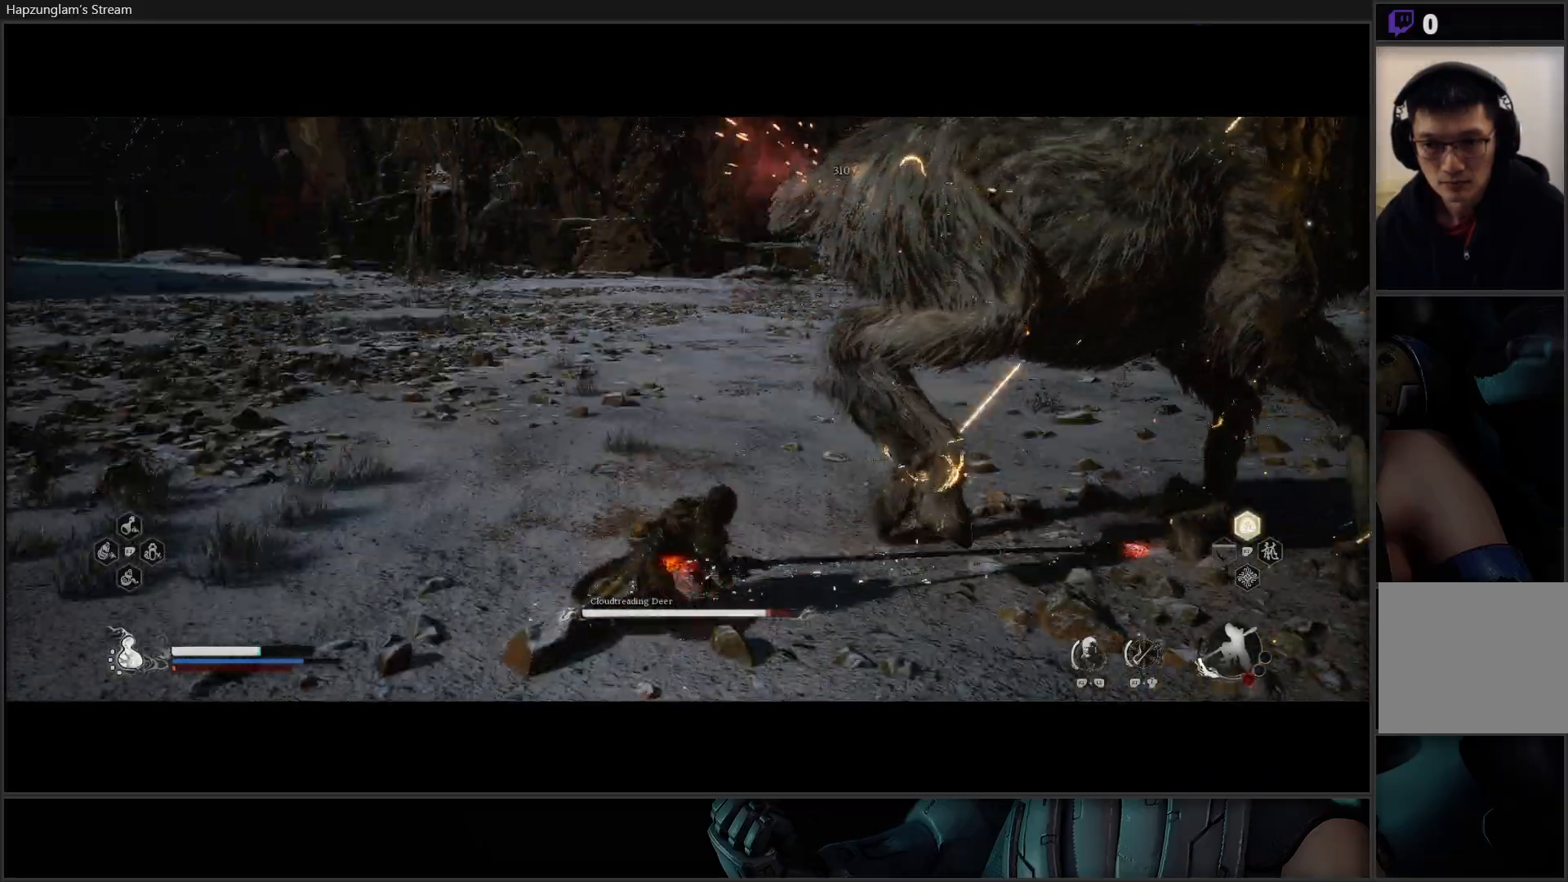
{"buttons": [], "left_stick": "center", "right_stick": "center", "events": [[50, "Y", "down"], [134, "Y", "up"]]}
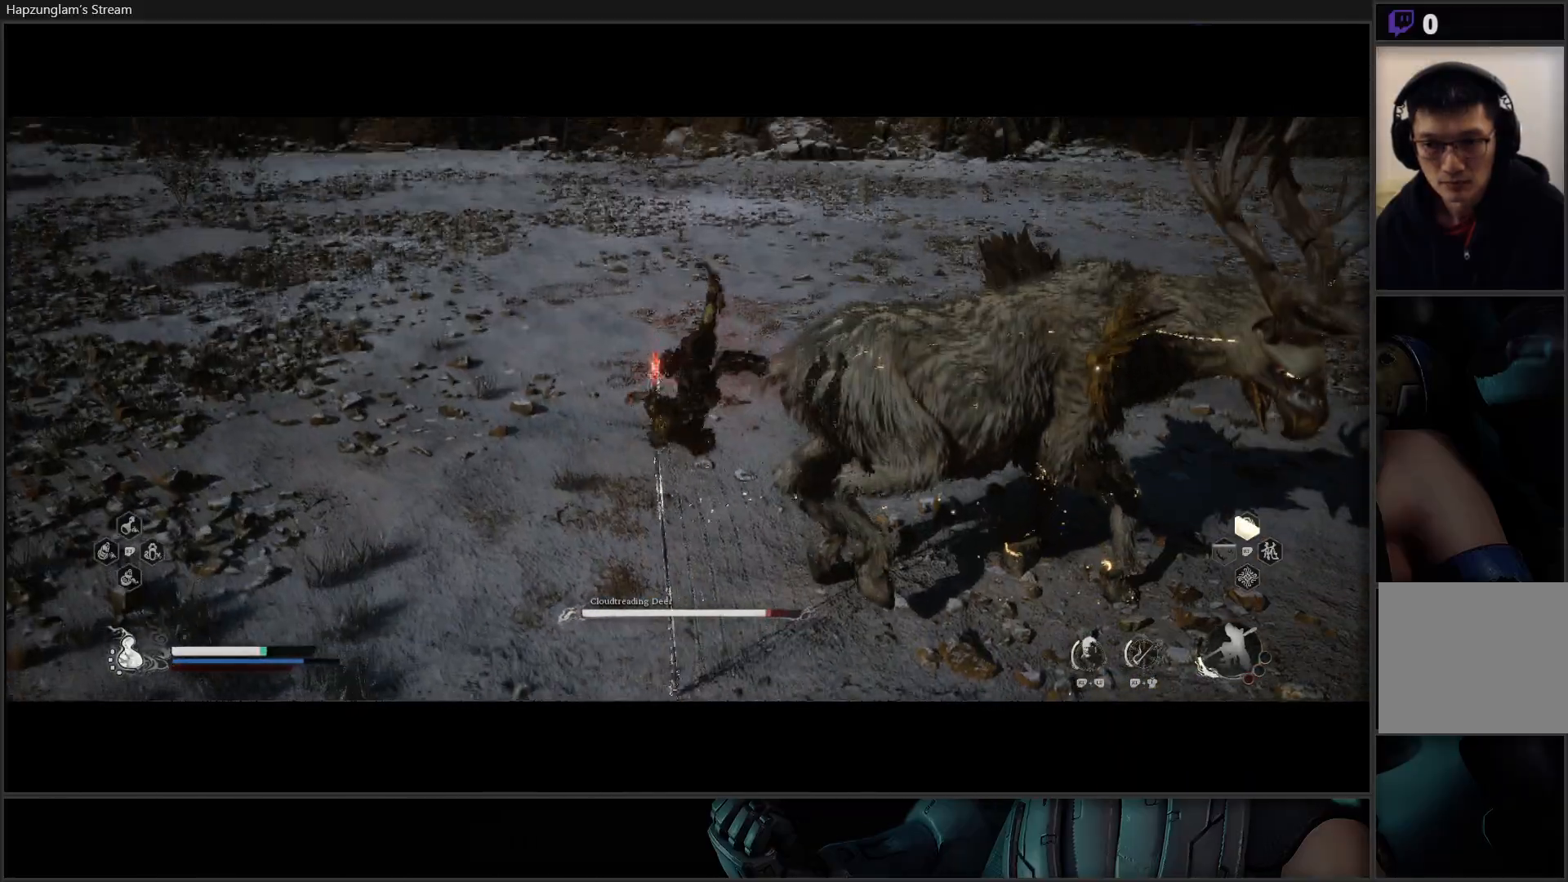
{"buttons": [], "left_stick": "center", "right_stick": "center", "events": []}
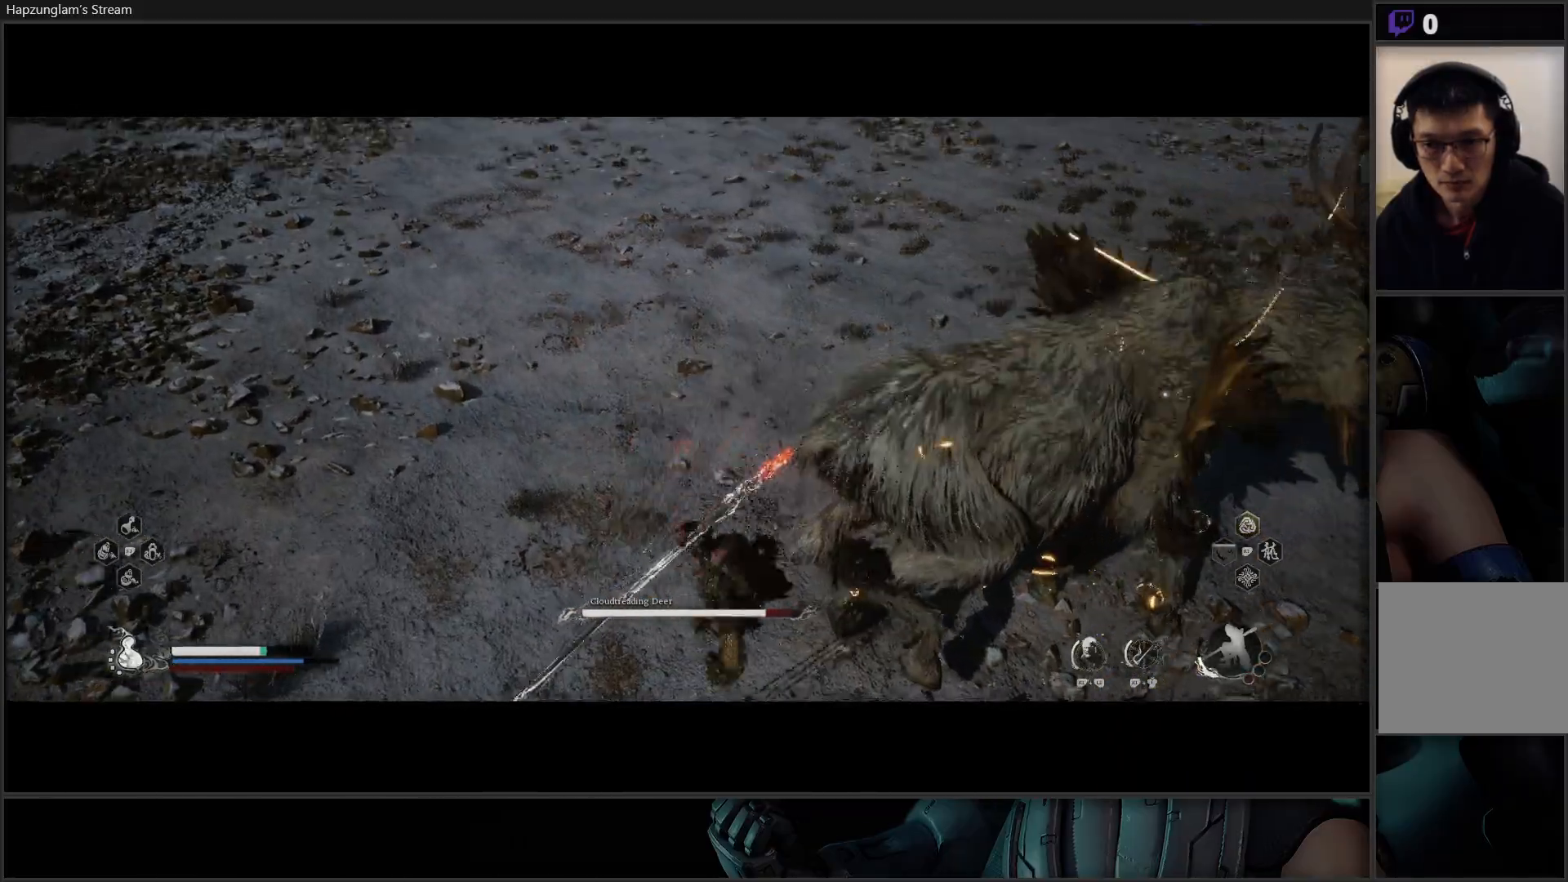
{"buttons": [], "left_stick": "center", "right_stick": "center", "events": []}
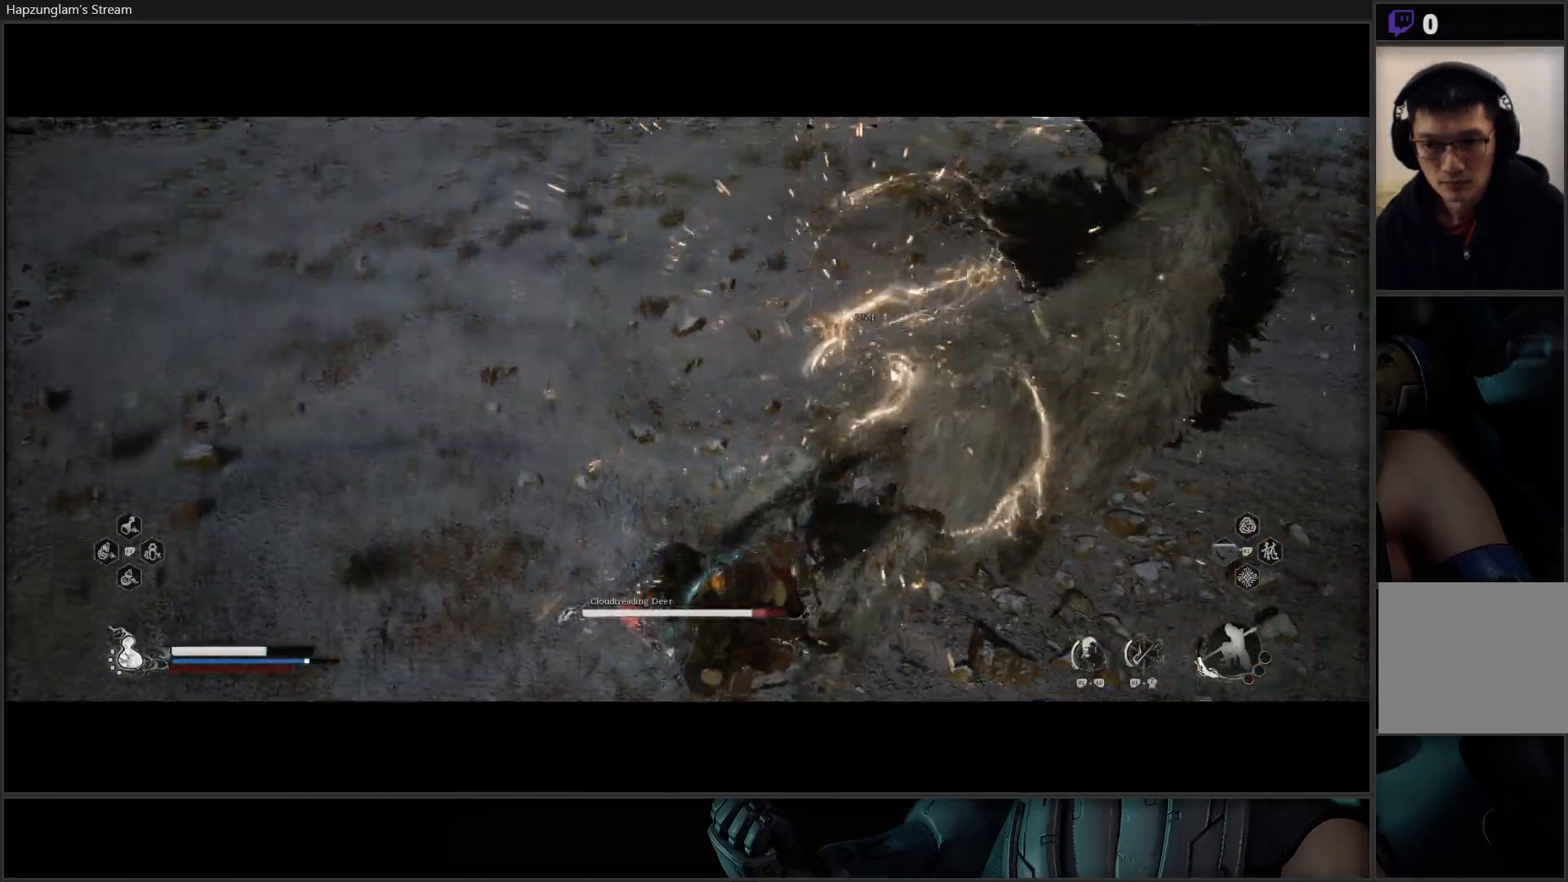
{"buttons": [], "left_stick": "up-right", "right_stick": "center", "events": [[400, "left_stick", "up-right"]]}
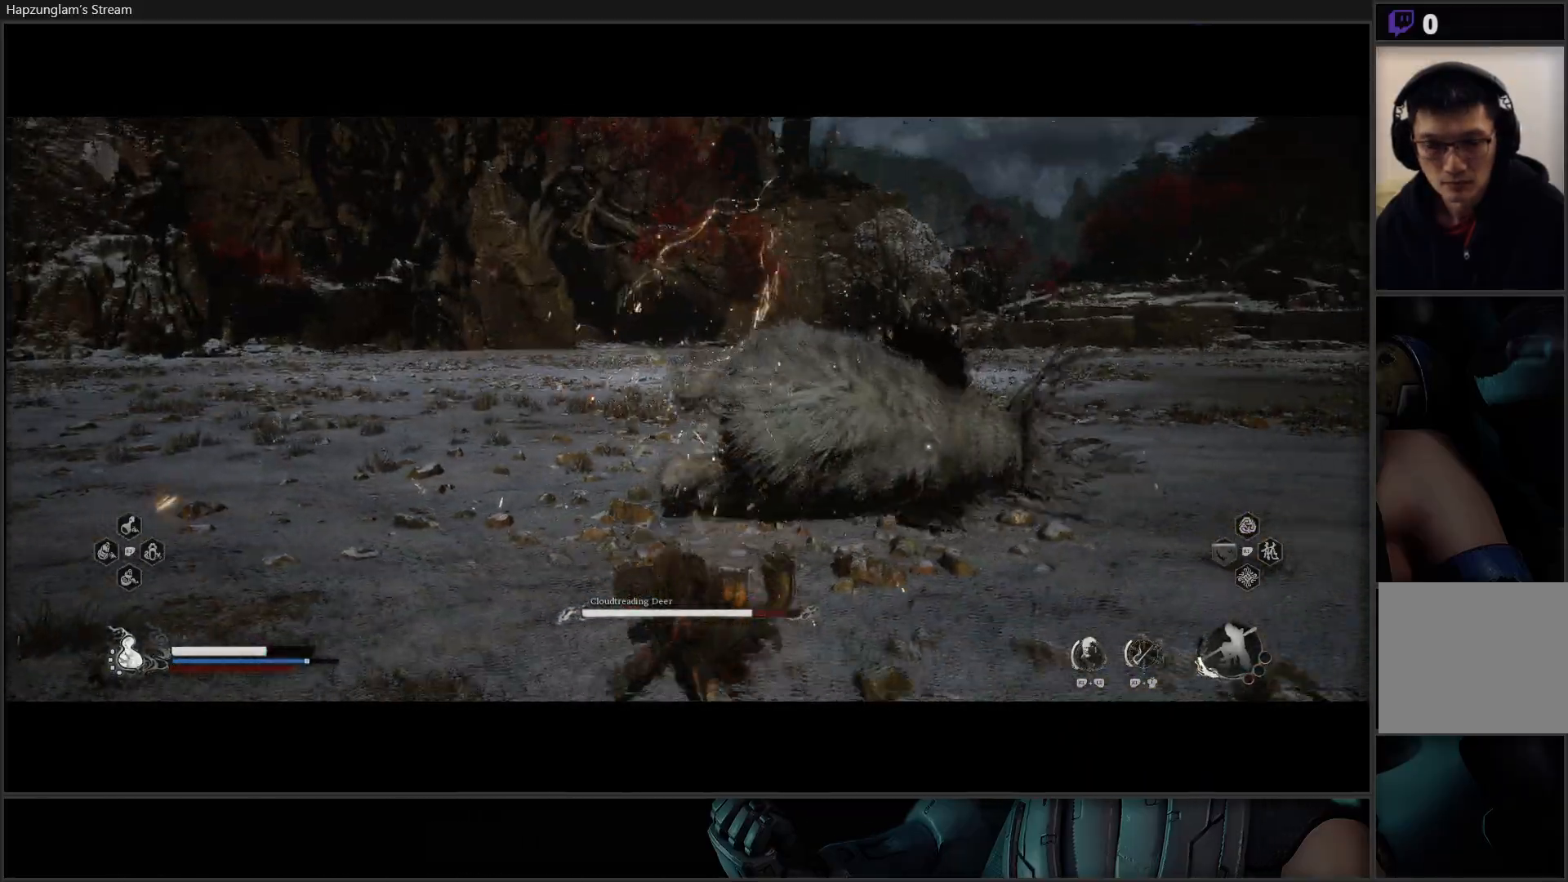
{"buttons": [], "left_stick": "up-right", "right_stick": "center", "events": [[351, "X", "down"], [417, "X", "up"]]}
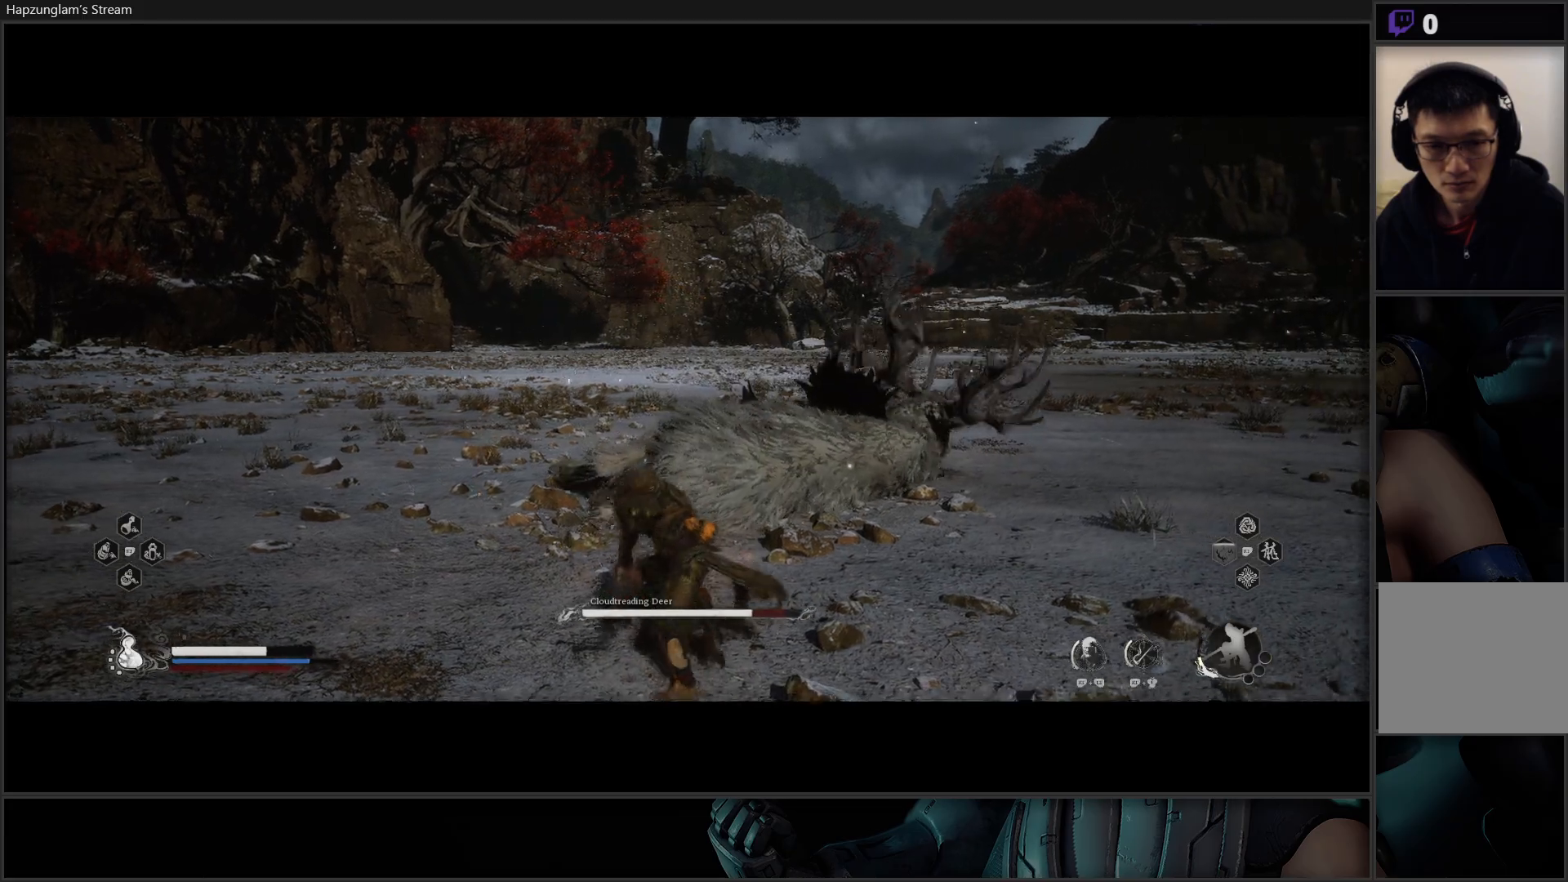
{"buttons": ["X"], "left_stick": "up-right", "right_stick": "center", "events": [[16, "X", "down"], [83, "X", "up"], [150, "X", "down"], [217, "X", "up"], [300, "X", "down"], [350, "X", "up"], [434, "X", "down"]]}
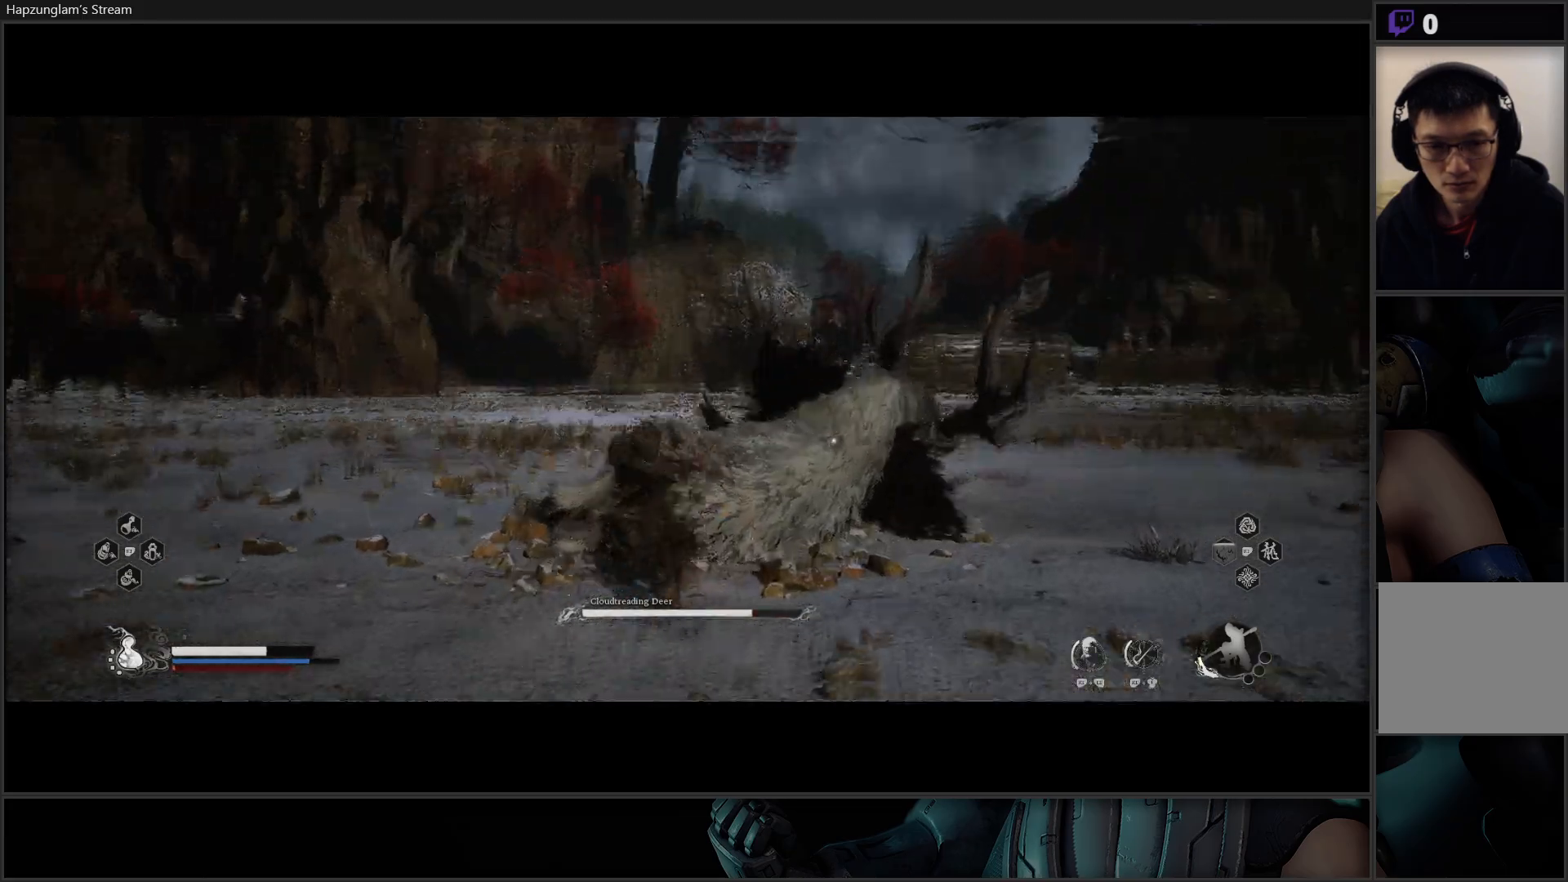
{"buttons": [], "left_stick": "up-right", "right_stick": "center", "events": [[17, "X", "up"], [84, "X", "down"], [150, "X", "up"], [234, "X", "down"], [301, "X", "up"], [417, "X", "down"], [451, "X", "up"]]}
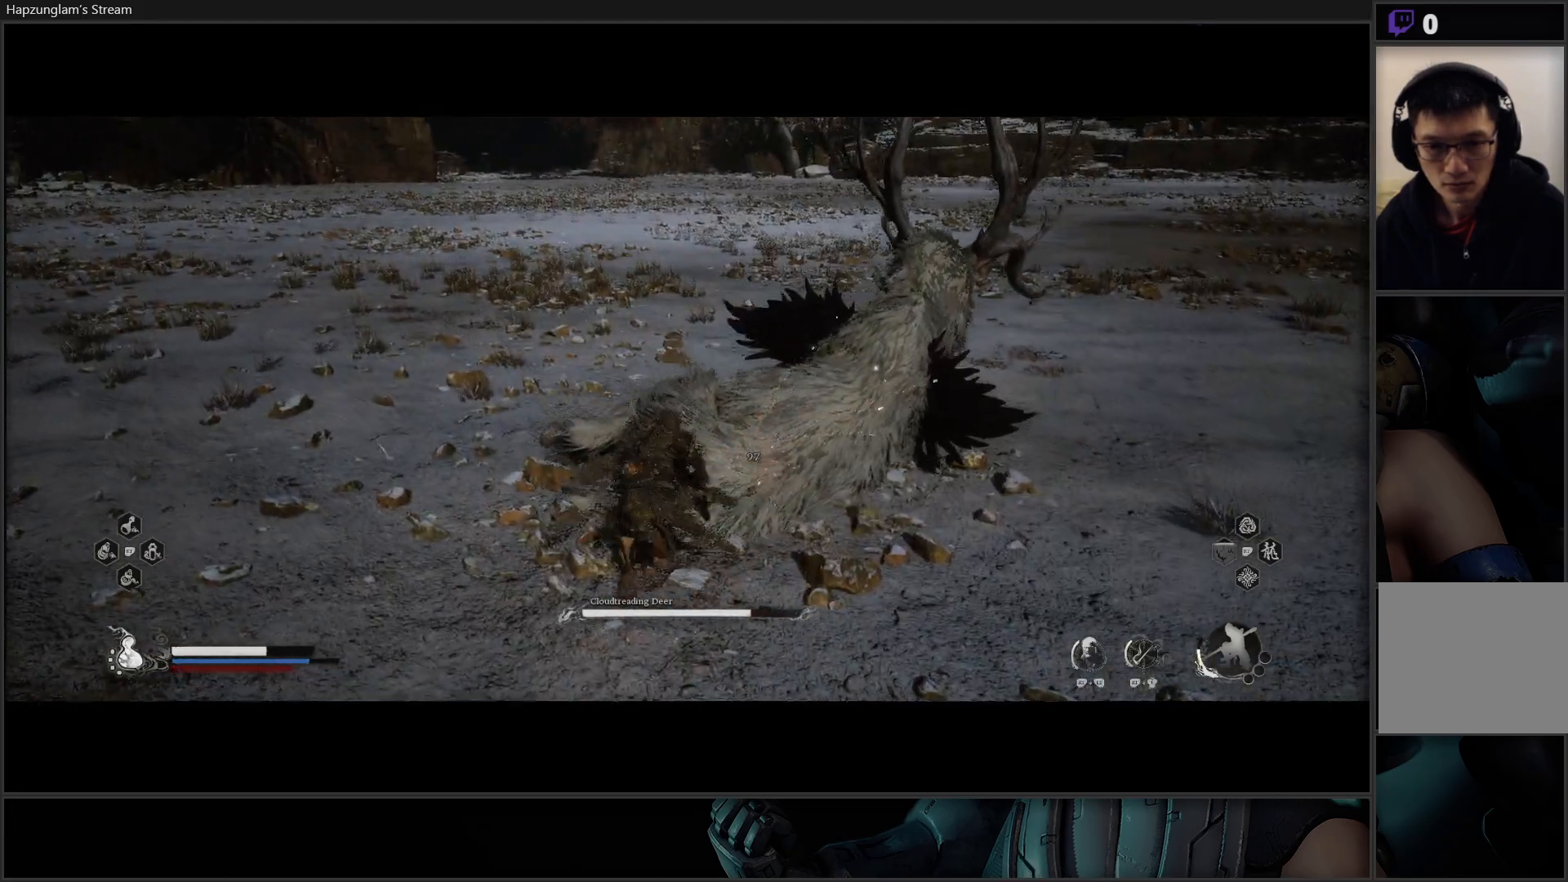
{"buttons": ["X"], "left_stick": "up-right", "right_stick": "center", "events": [[50, "X", "down"], [117, "X", "up"], [183, "X", "down"], [250, "X", "up"], [333, "X", "down"], [400, "X", "up"], [467, "X", "down"]]}
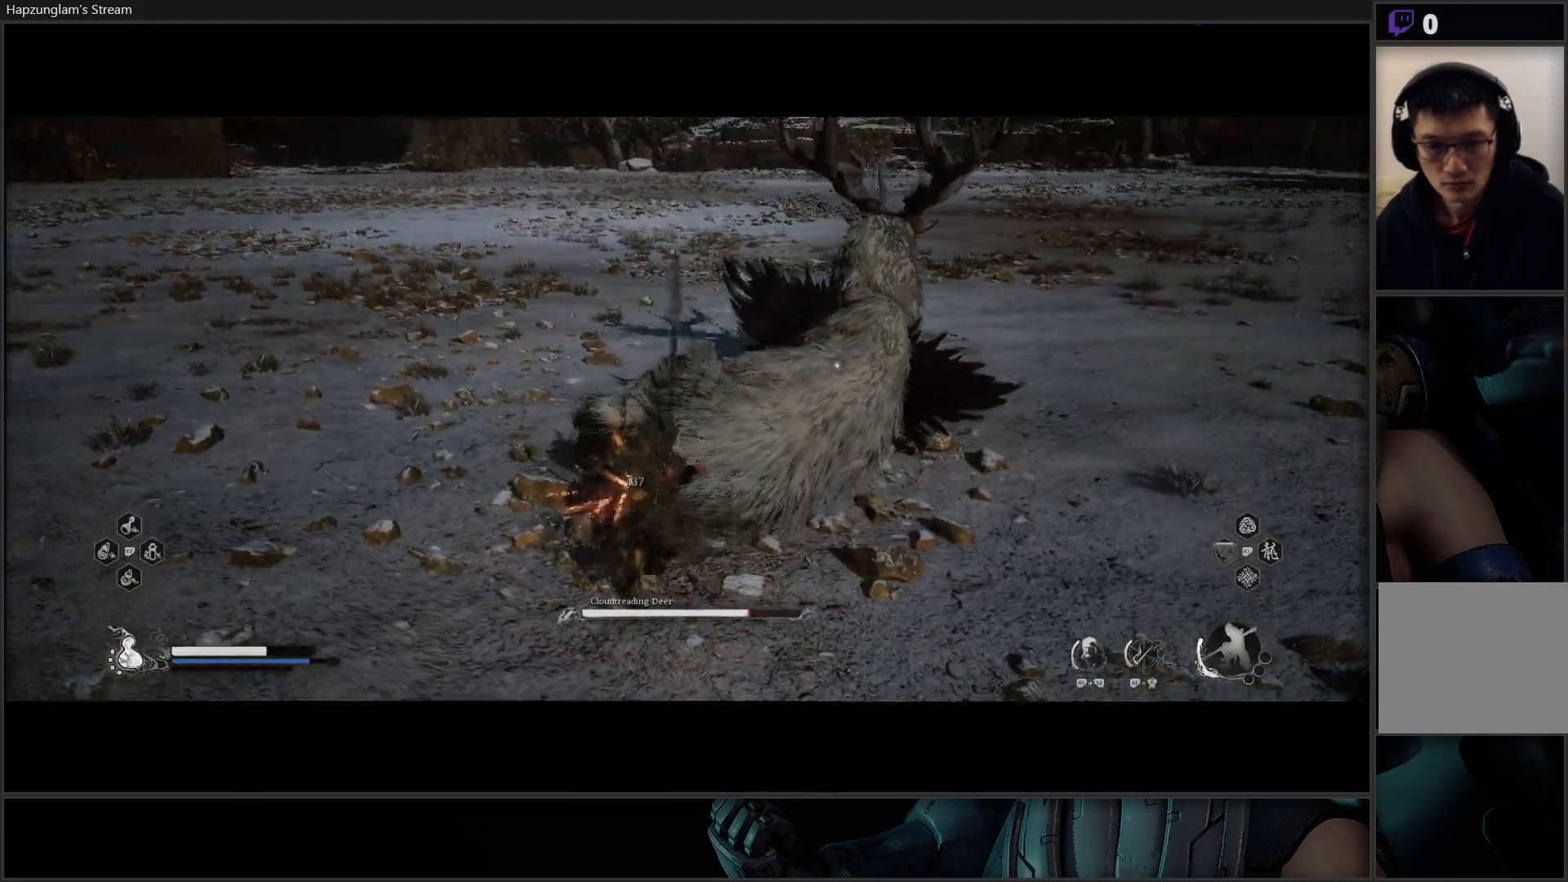
{"buttons": [], "left_stick": "up-right", "right_stick": "center", "events": [[34, "X", "up"], [134, "X", "down"], [167, "X", "up"], [251, "X", "down"], [317, "X", "up"], [401, "X", "down"], [467, "X", "up"]]}
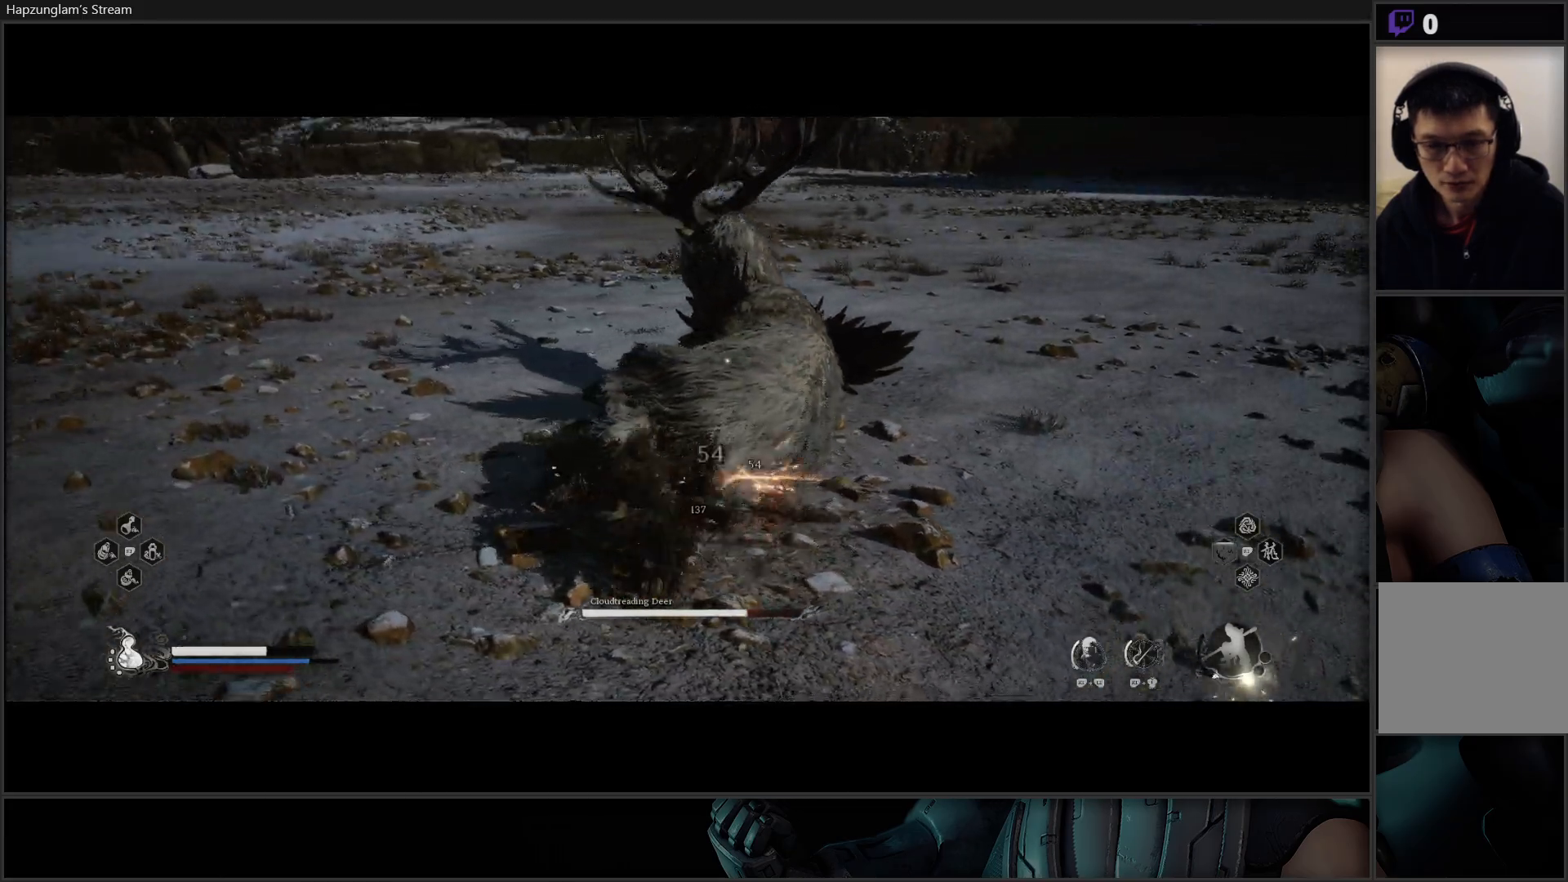
{"buttons": ["X"], "left_stick": "up", "right_stick": "center", "events": [[66, "X", "down"], [117, "X", "up"], [150, "left_stick", "up"], [217, "X", "down"], [267, "X", "up"], [367, "X", "down"], [417, "X", "up"], [500, "X", "down"]]}
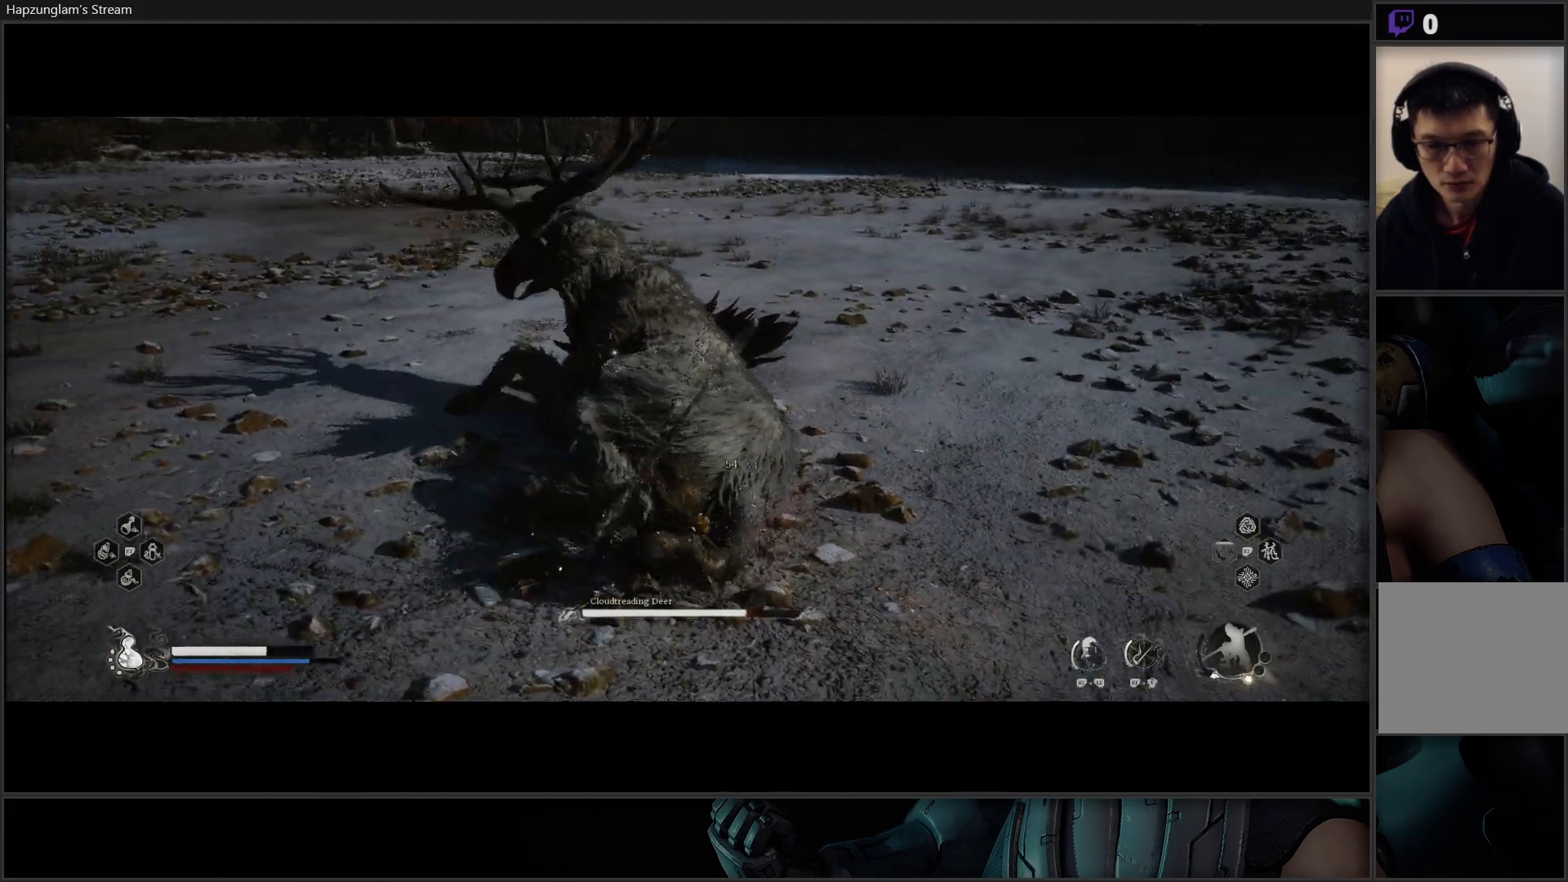
{"buttons": [], "left_stick": "up", "right_stick": "center", "events": [[50, "X", "up"], [117, "X", "down"], [184, "X", "up"], [267, "X", "down"], [334, "X", "up"], [417, "X", "down"], [467, "X", "up"]]}
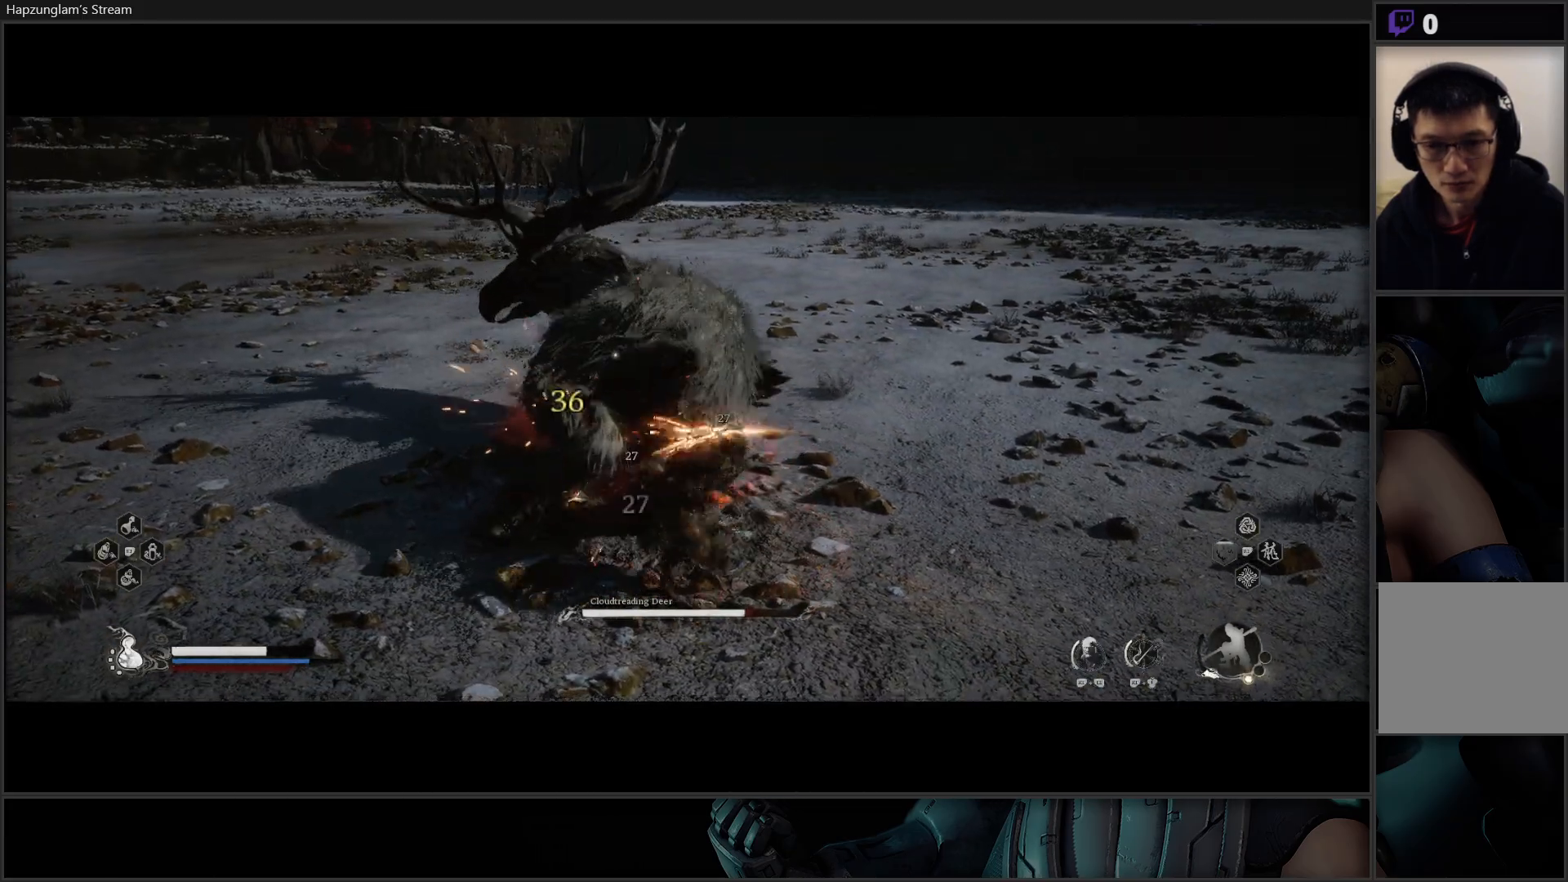
{"buttons": ["X"], "left_stick": "up", "right_stick": "center", "events": [[33, "X", "down"], [100, "X", "up"], [200, "X", "down"], [267, "X", "up"], [367, "X", "down"], [417, "X", "up"], [500, "X", "down"]]}
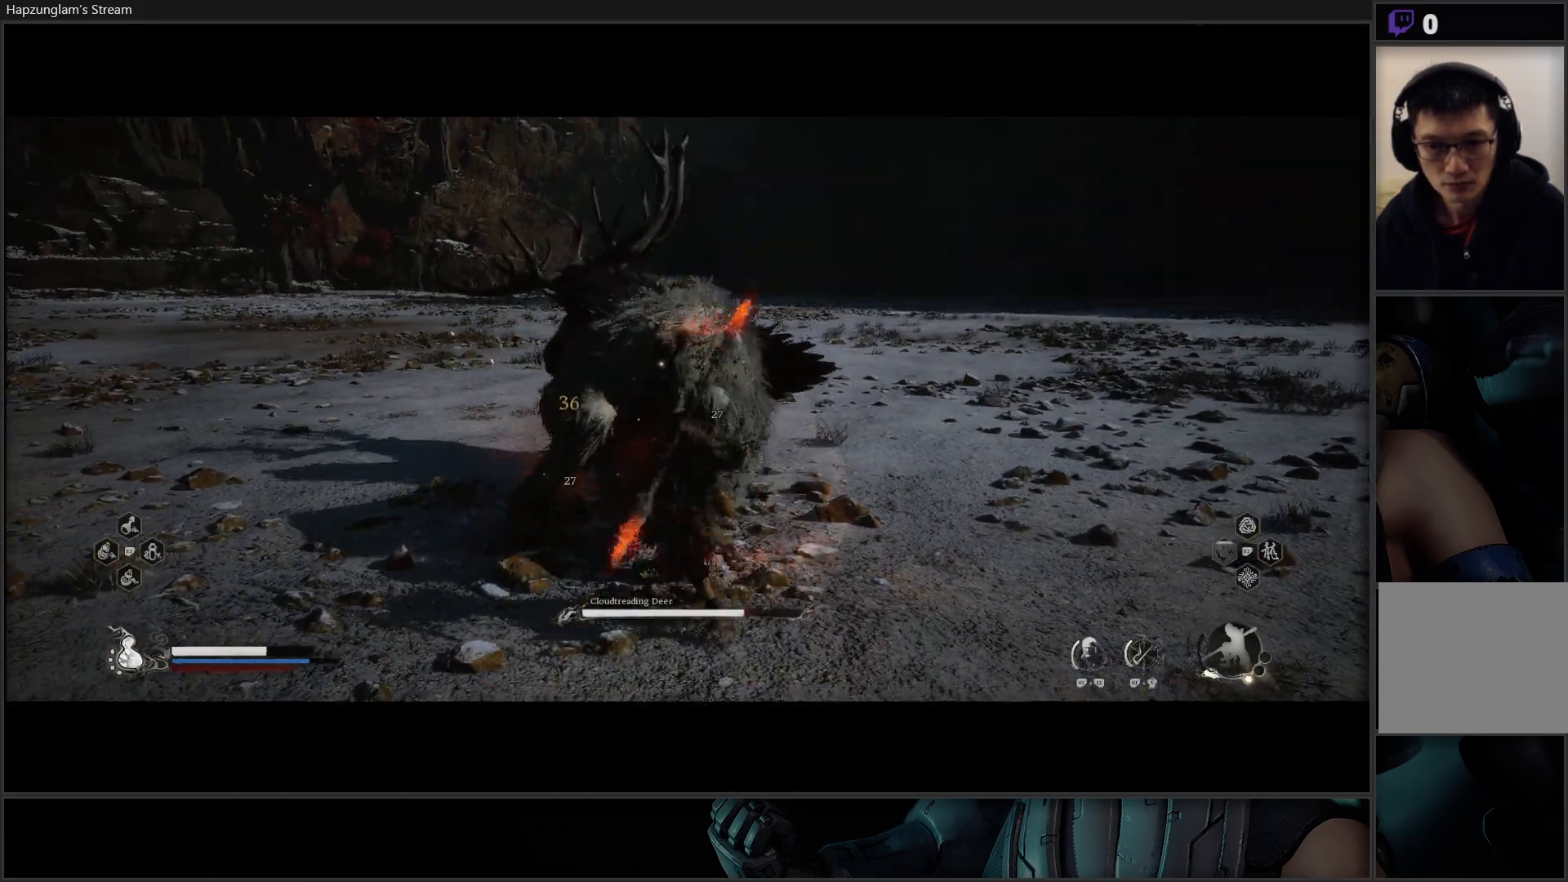
{"buttons": ["X"], "left_stick": "up", "right_stick": "center", "events": [[67, "X", "up"], [150, "X", "down"], [234, "X", "up"], [301, "X", "down"], [384, "X", "up"], [451, "X", "down"]]}